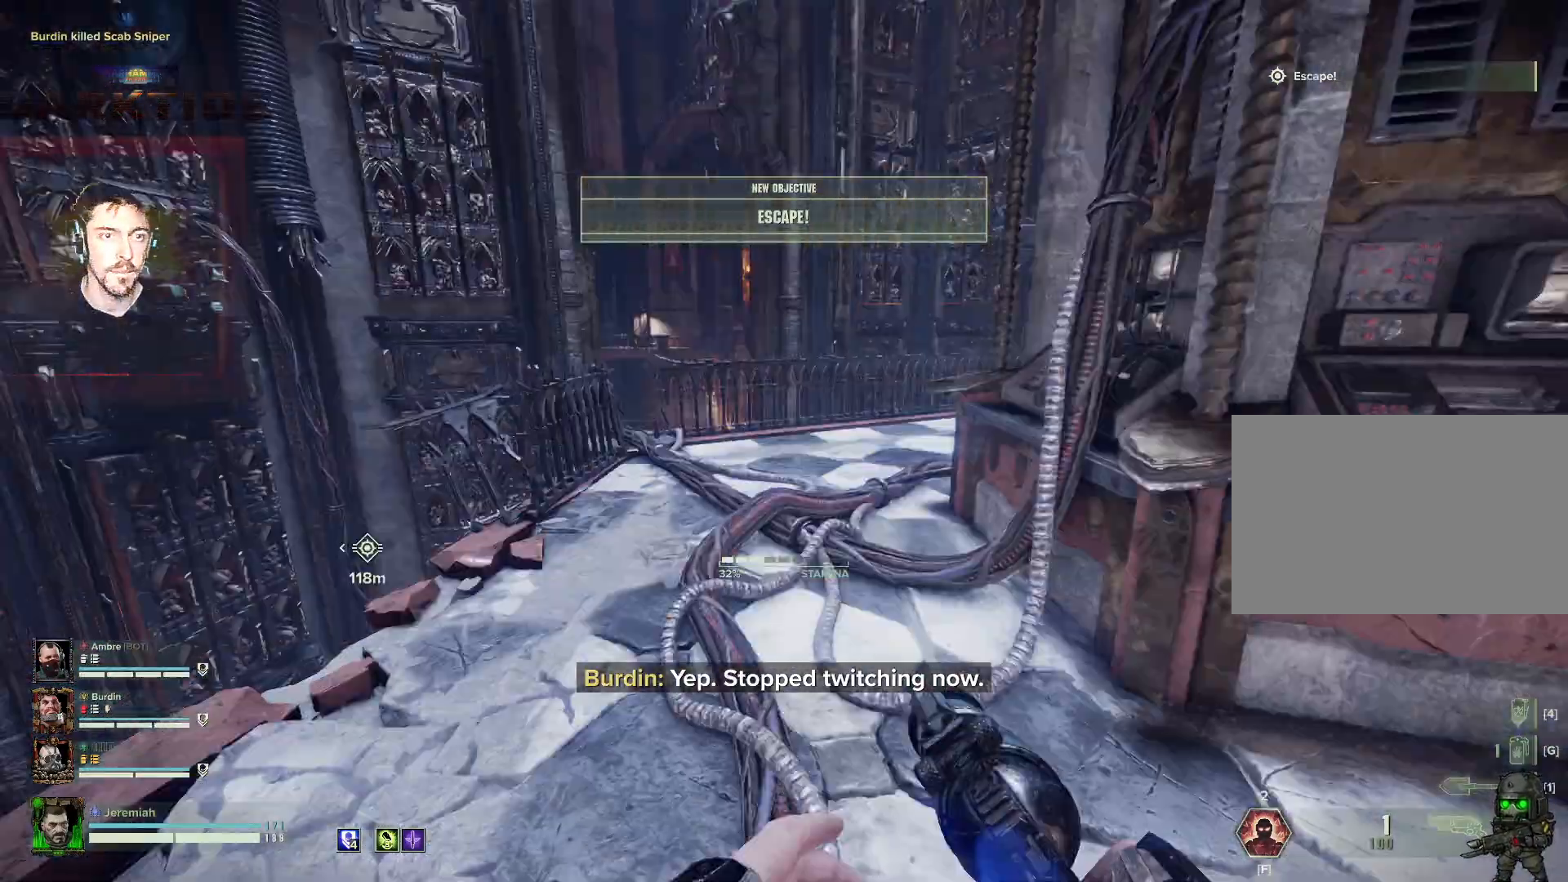
Gameplay with keyboard and mouse; each line is a JSON object with the keys and mouse buttons held at the frame after it. "events" lists presses ("down") and releases ("up") of "1", "2", "3", "4", "5", "a", "alt", "b", "c", "ctrl", "d", "e", "f", "g", "q", "r", "s", "shift", "space", "t", "tab", "tilde", "v", "w", "x", "z", "mouse_left", "mouse_wheel", "mouse_right", "mouse_mb4" and "mouse_mb5" between this image and that frame as [ms after this image, input, new state], when the widget could be followed in between. "mouse_left", "mouse_wheel", "mouse_right", "mouse_mb4", "mouse_mb5" = the "left", "wheel", "right", "mb4", "mb5" buttons of the "mouse" list. No other keys are recorded. "wheel" means that the mouse wheel is clicked or scrolled. Mouse movement is not recorded.
{"keys": ["w"], "mouse": [], "events": [[334, "a", "up"]]}
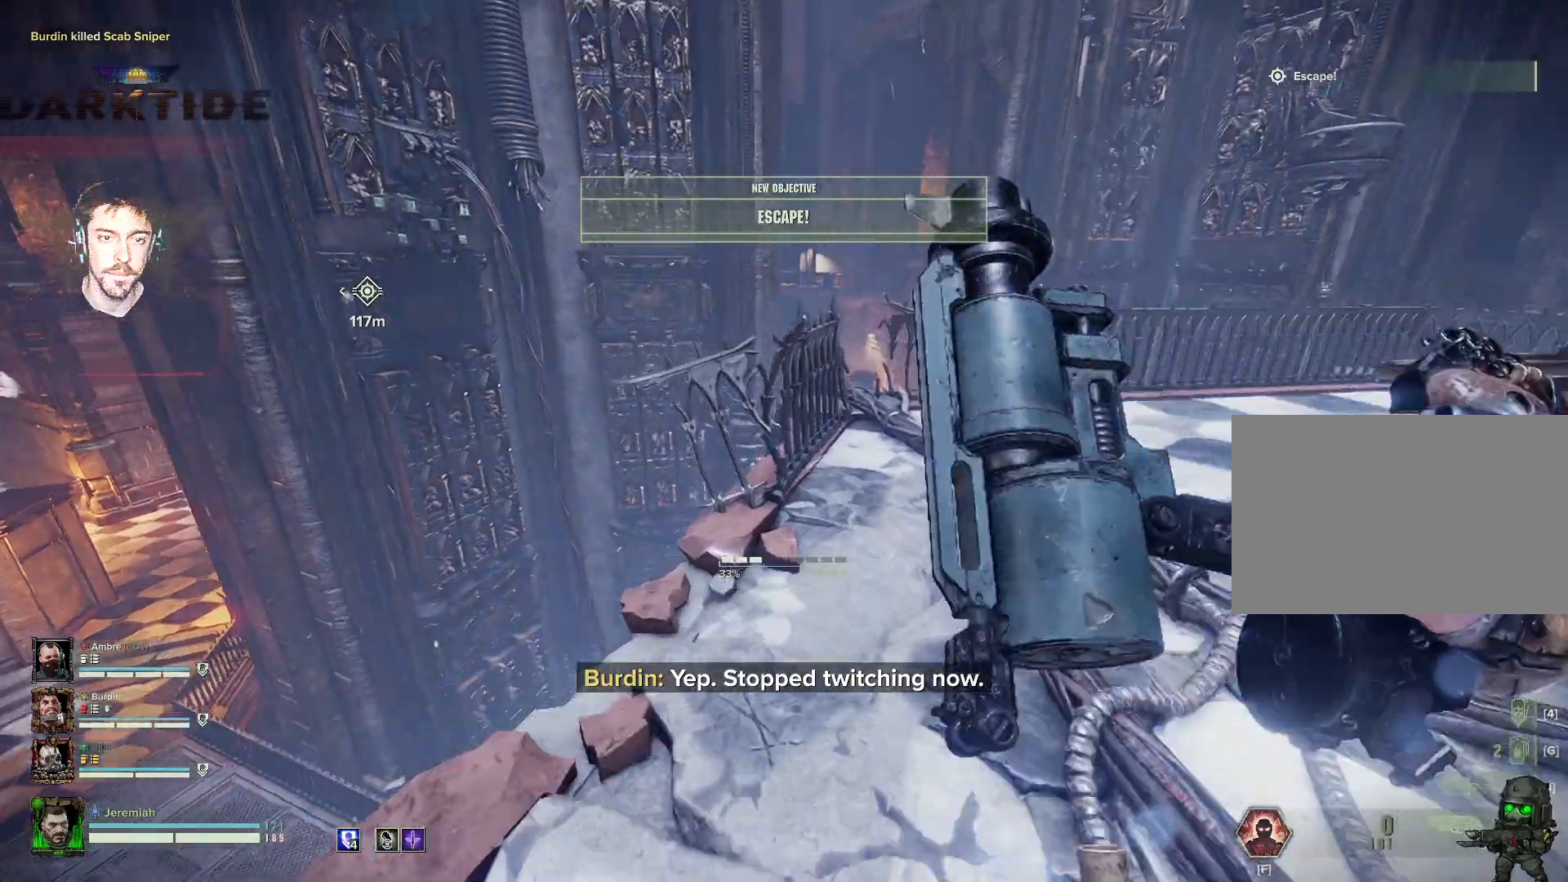
{"keys": ["d", "w"], "mouse": [], "events": [[450, "d", "down"]]}
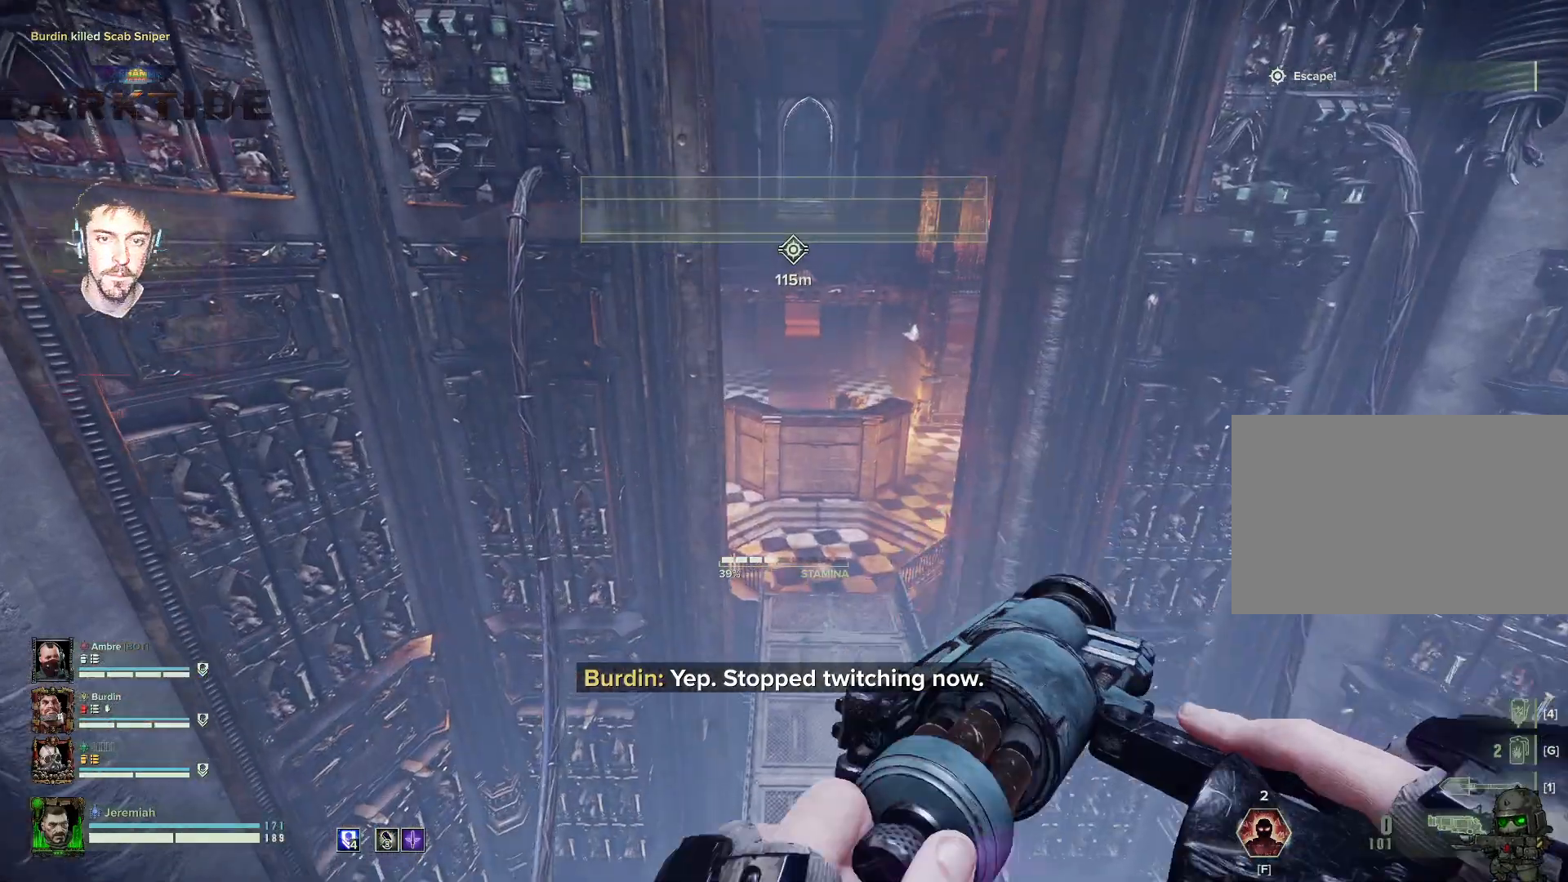
{"keys": ["a", "w"], "mouse": [], "events": [[267, "d", "up"], [484, "a", "down"]]}
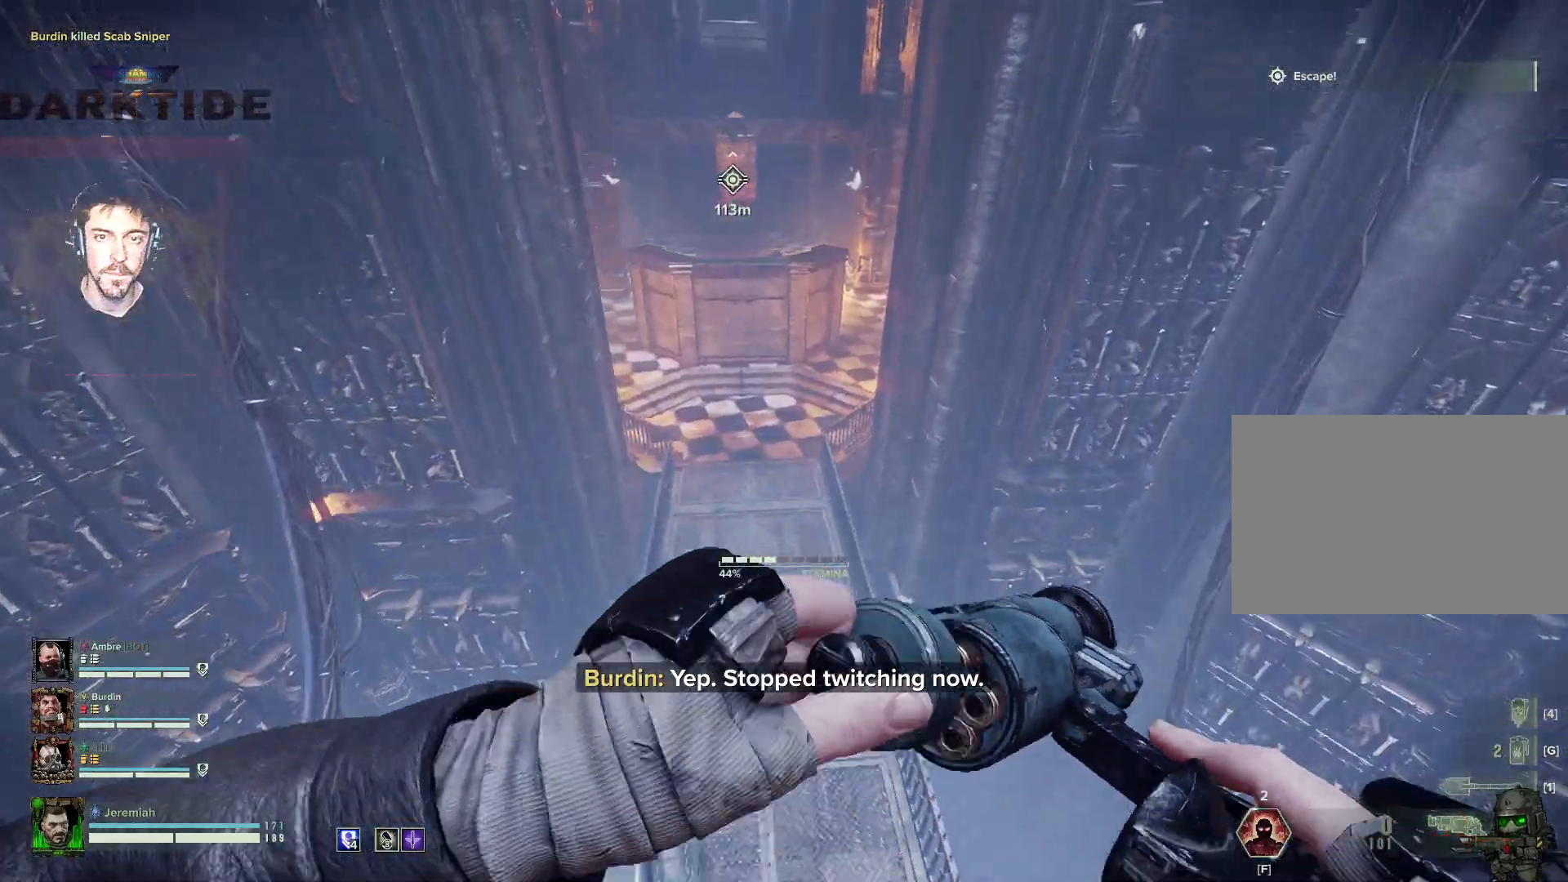
{"keys": ["a", "w"], "mouse": [], "events": []}
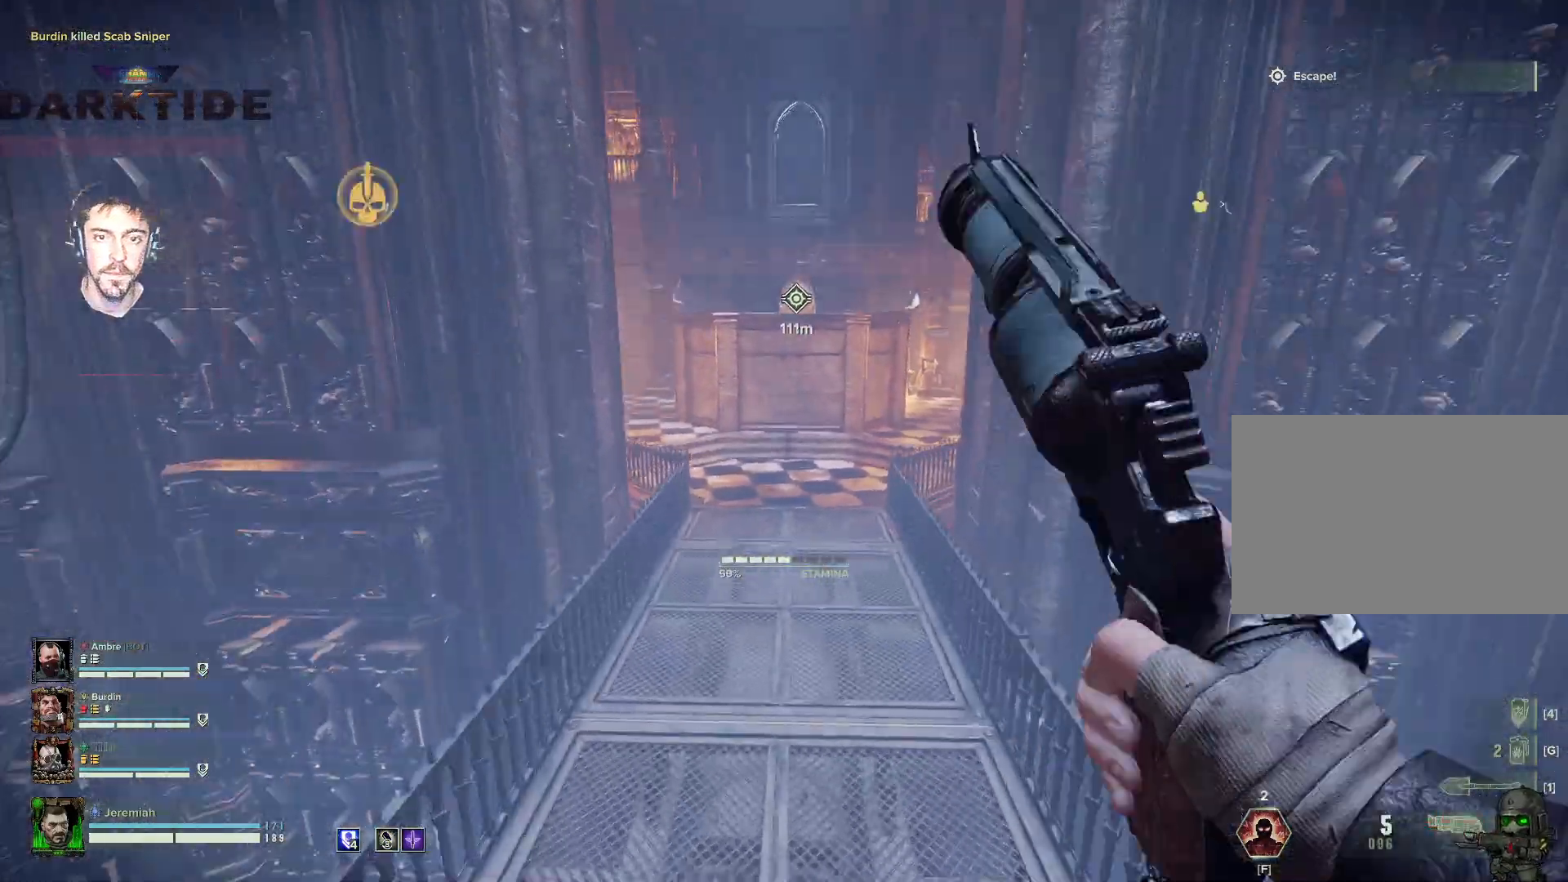
{"keys": ["w"], "mouse": [], "events": [[67, "a", "up"], [184, "mouse_mb5", "down"], [284, "mouse_mb5", "up"], [350, "mouse_mb5", "down"], [467, "mouse_mb5", "up"]]}
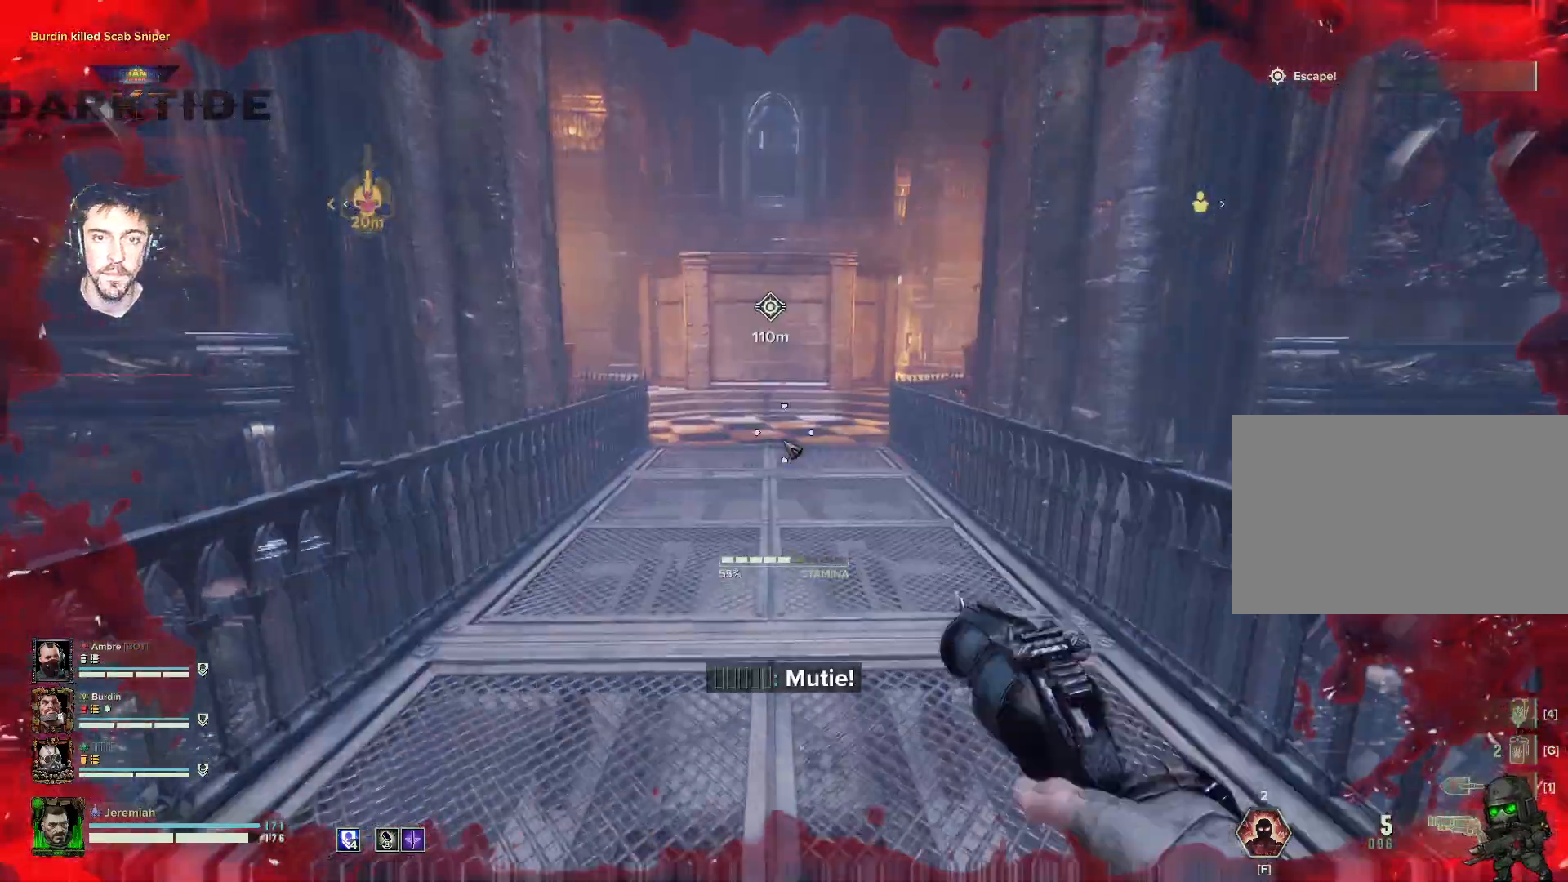
{"keys": ["w"], "mouse": [], "events": [[34, "mouse_mb5", "down"], [167, "mouse_mb5", "up"]]}
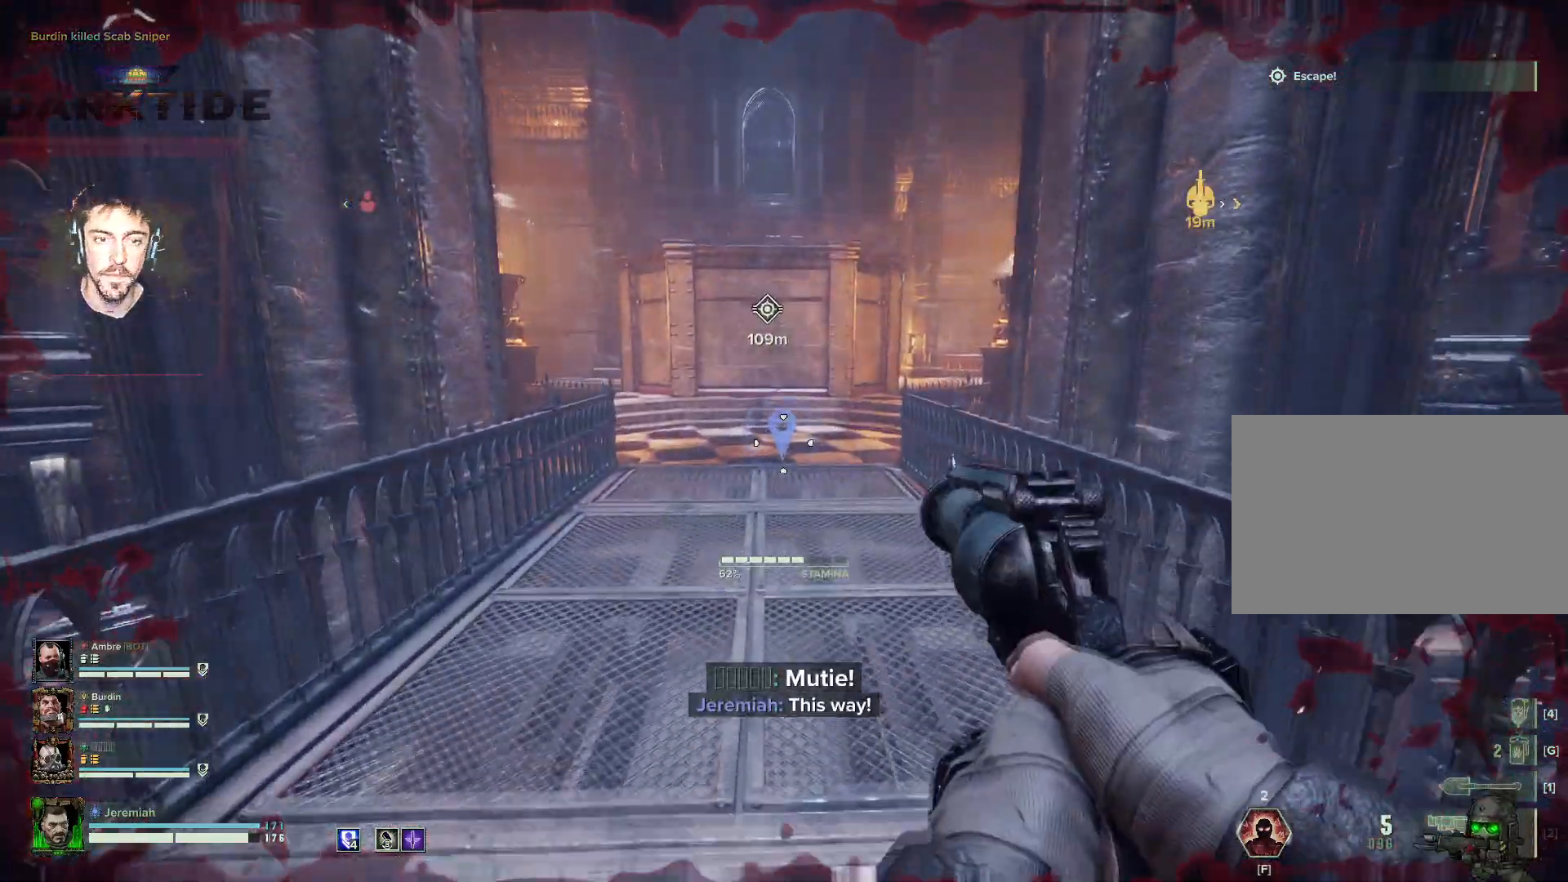
{"keys": ["shift", "w"], "mouse": [], "events": [[384, "shift", "down"]]}
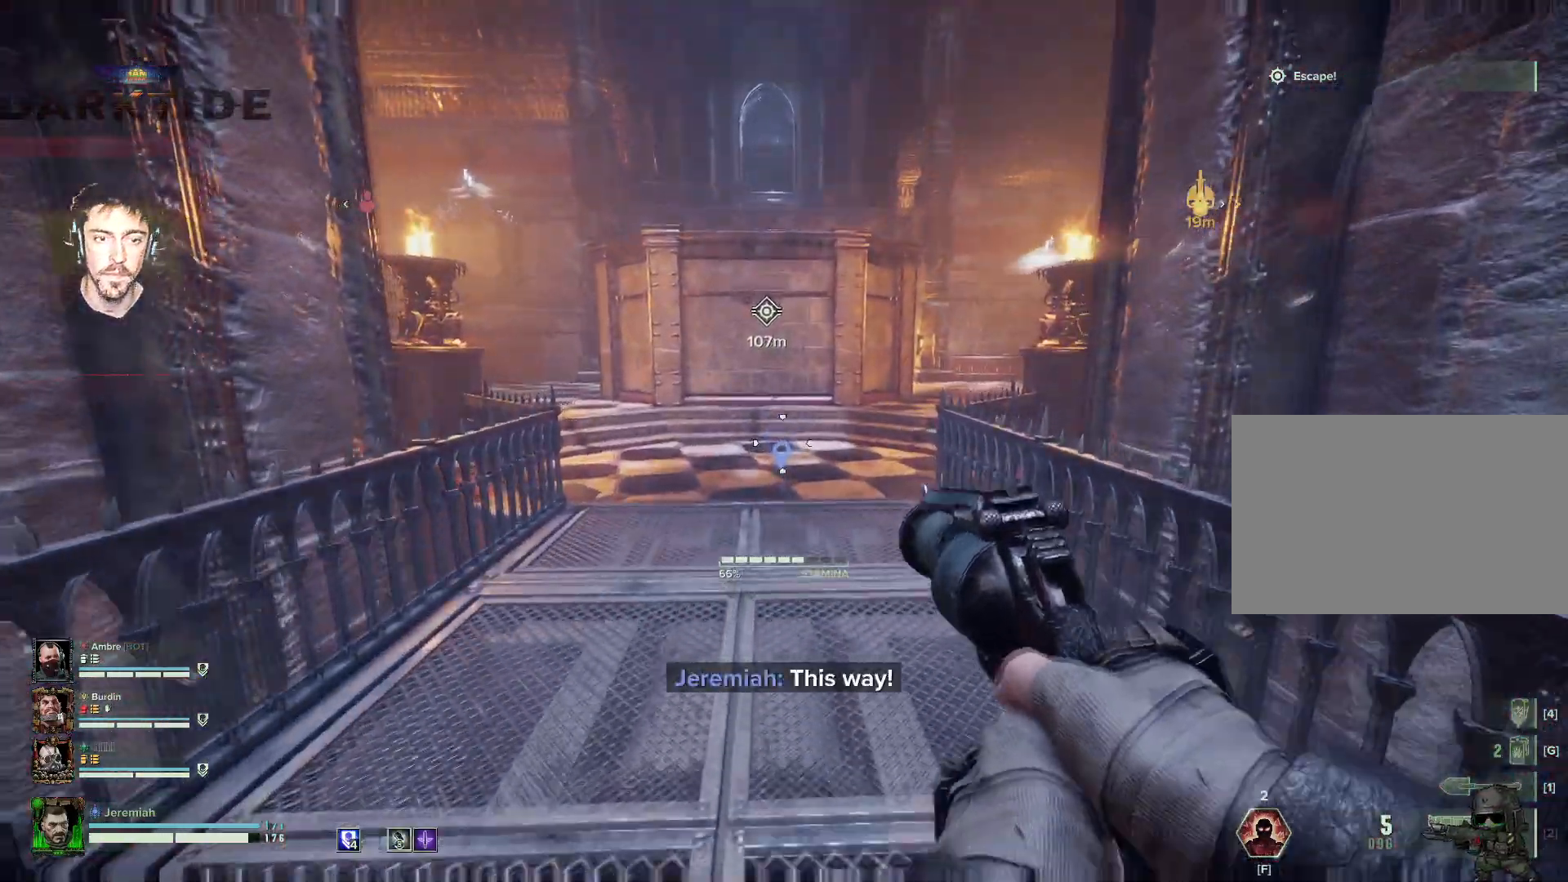
{"keys": ["w"], "mouse": [], "events": [[67, "shift", "up"]]}
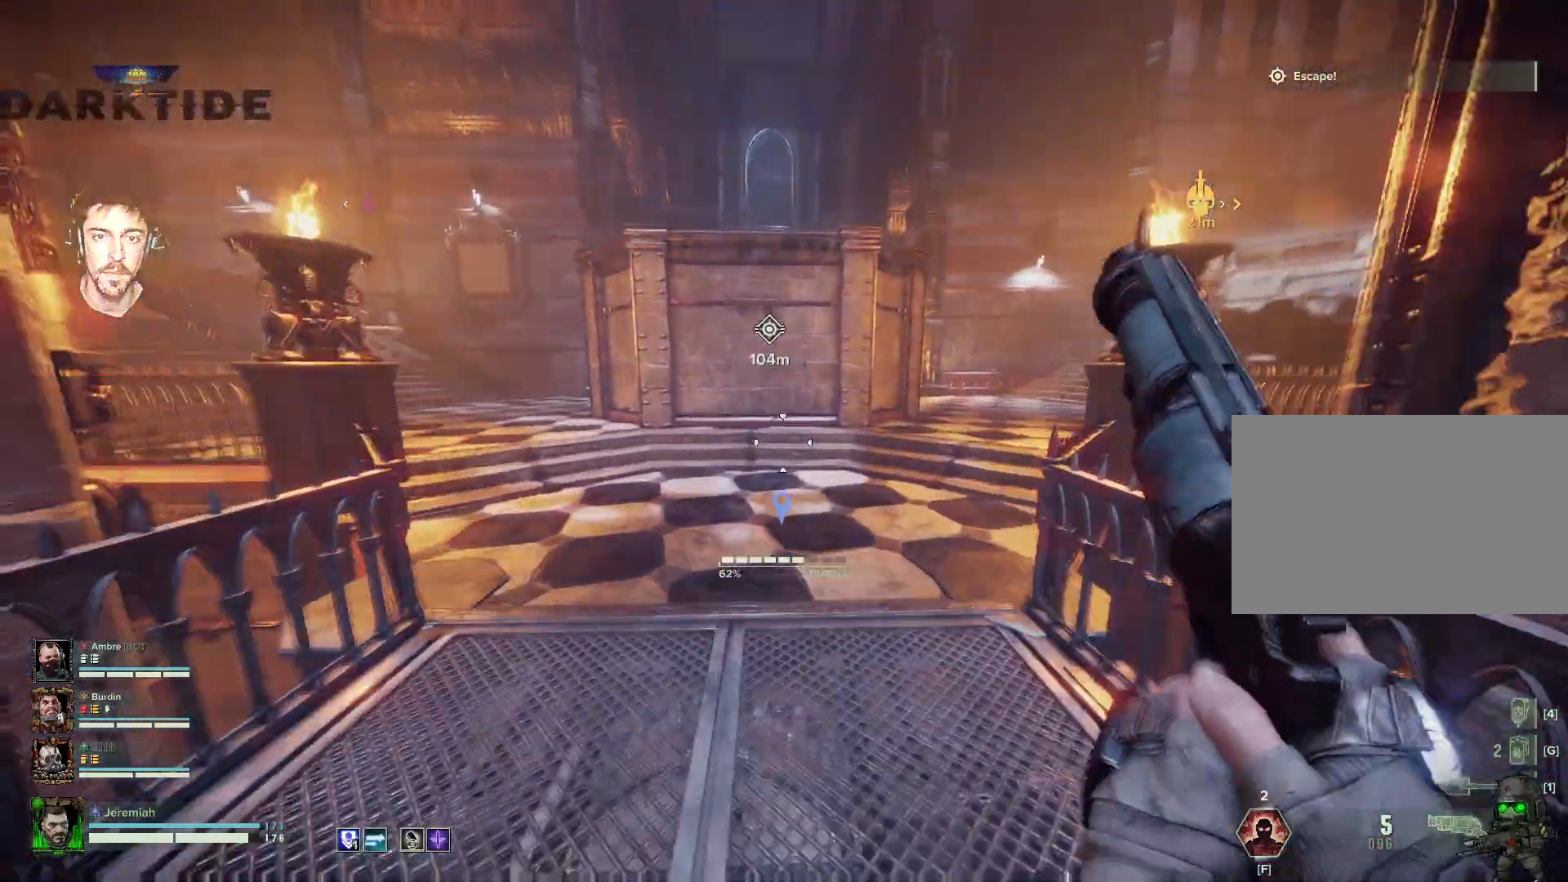
{"keys": ["w"], "mouse": [], "events": []}
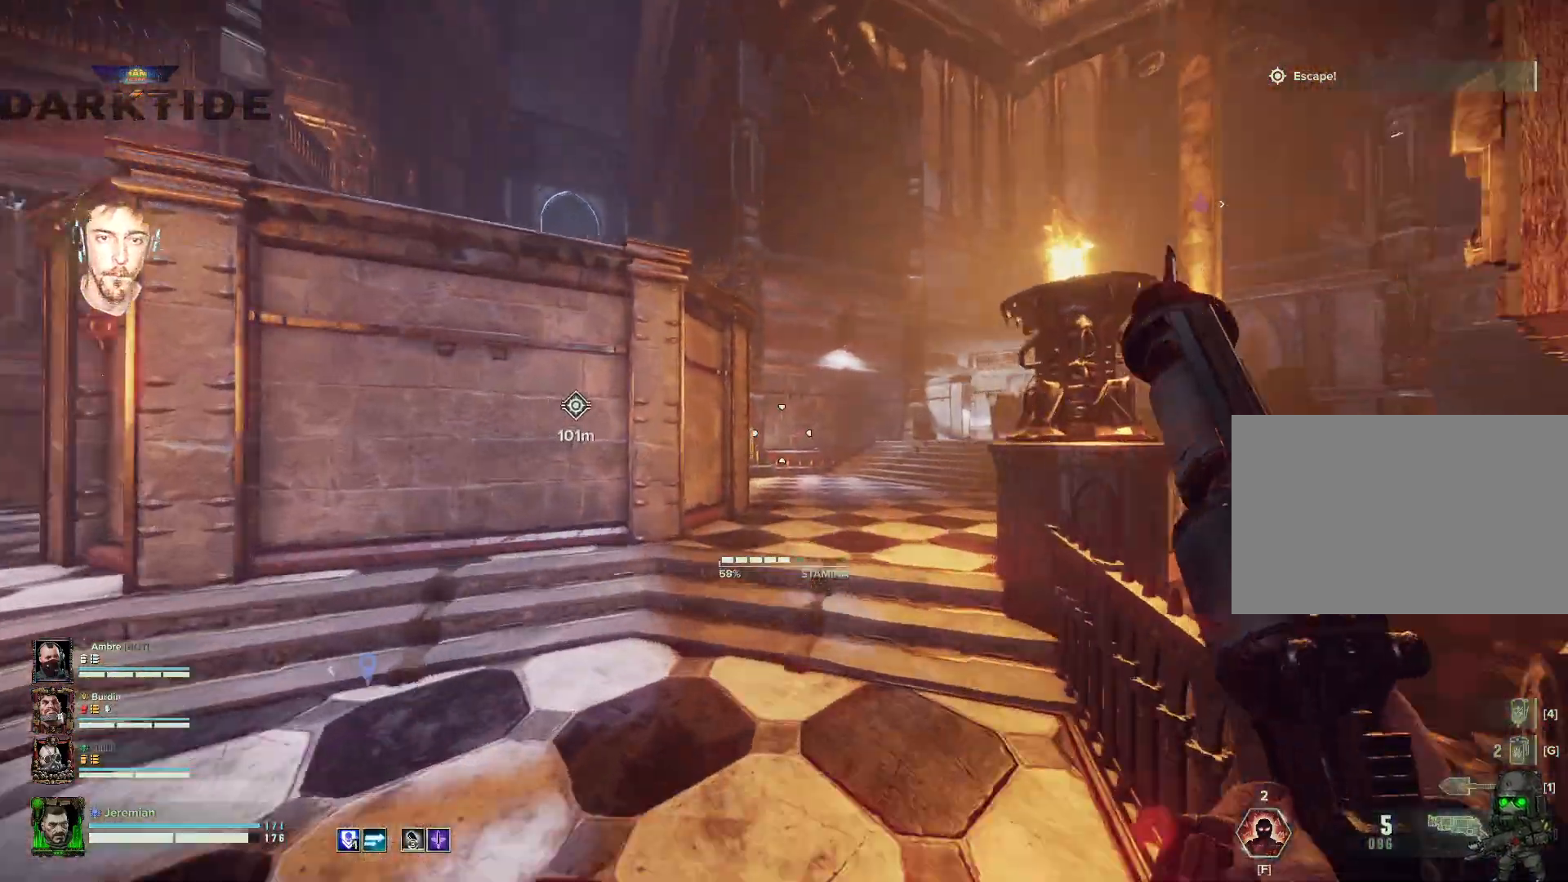
{"keys": ["w"], "mouse": [], "events": []}
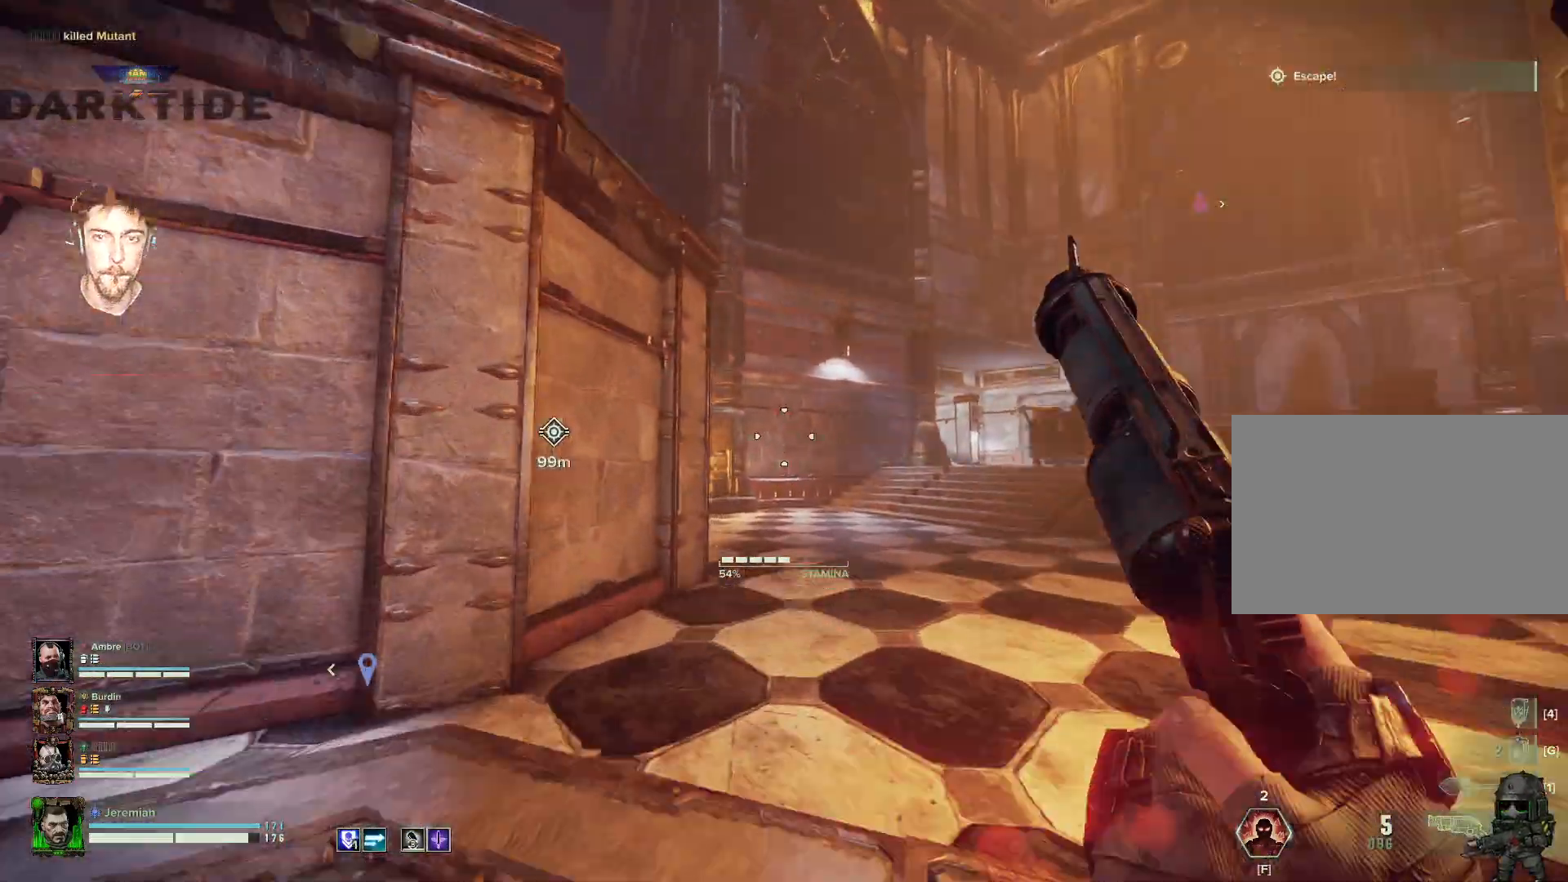
{"keys": ["w"], "mouse": [], "events": []}
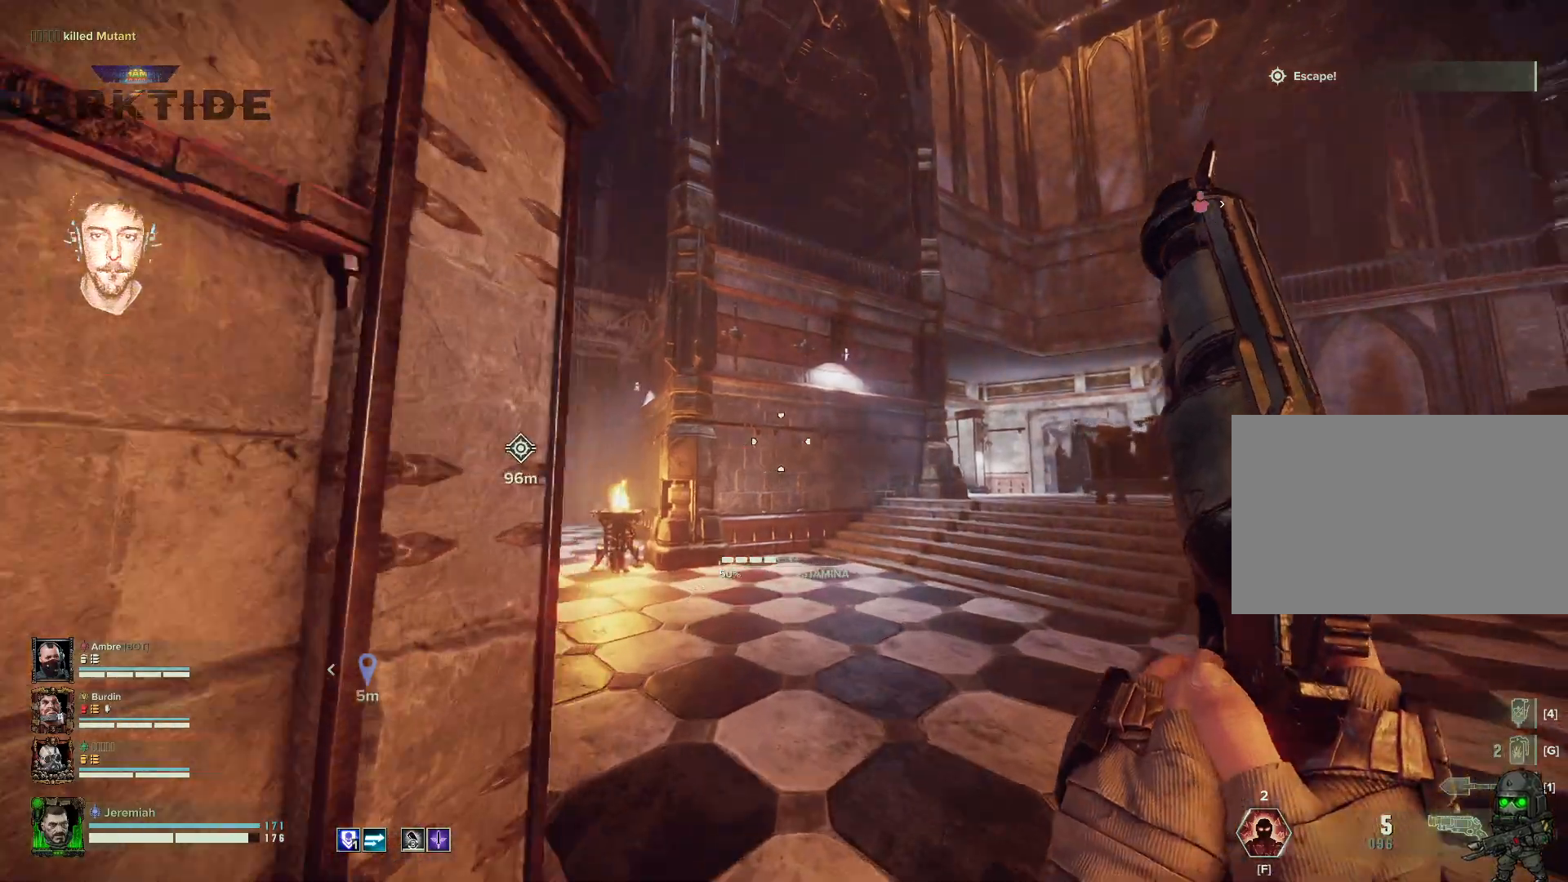
{"keys": ["w"], "mouse": [], "events": []}
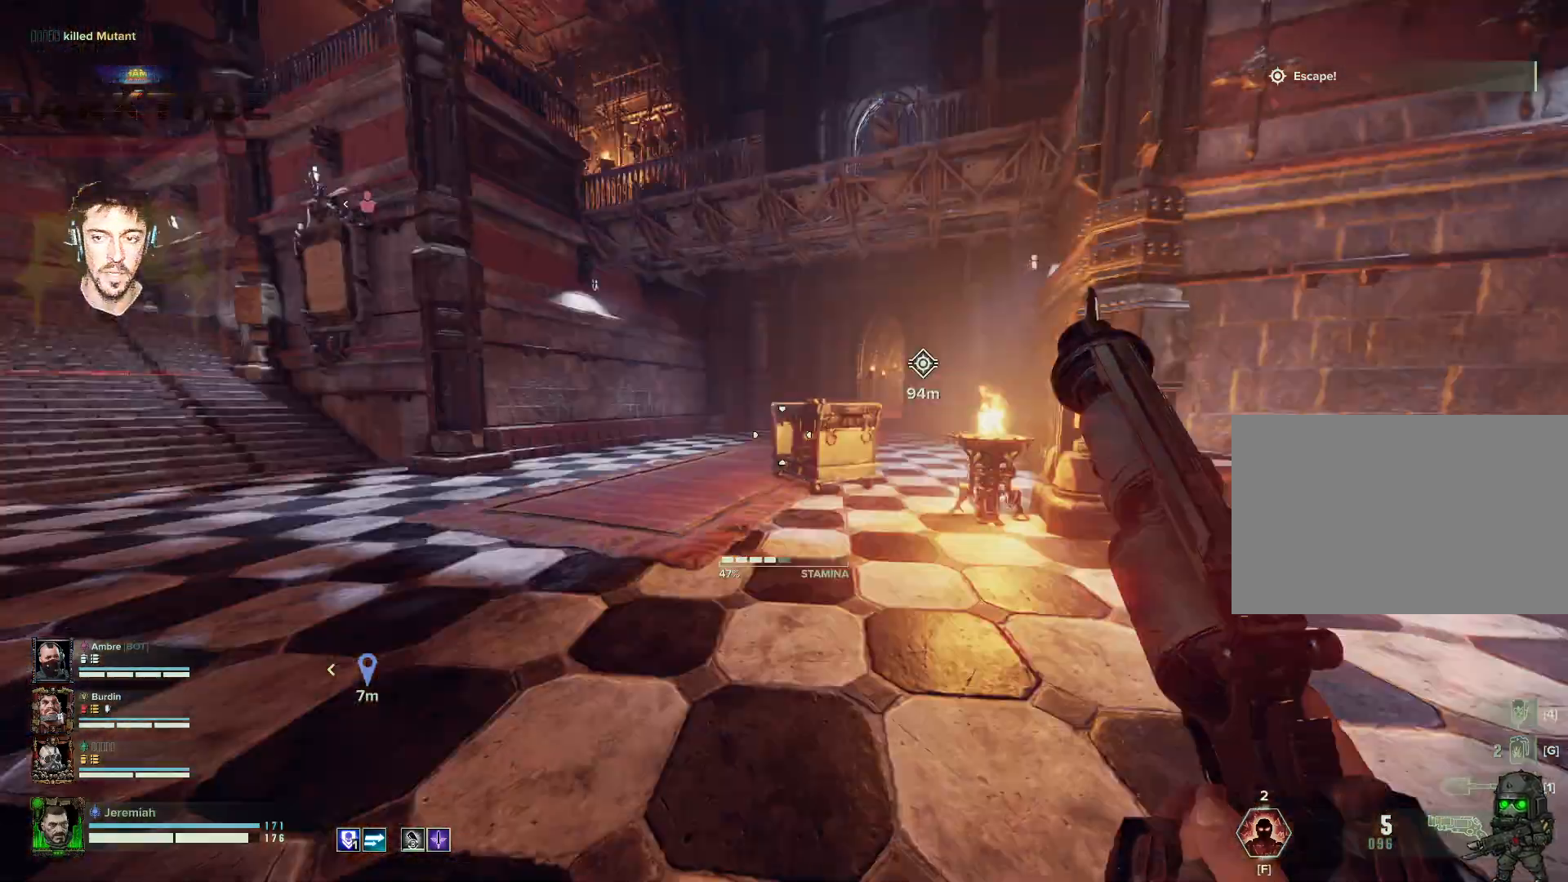
{"keys": ["w"], "mouse": [], "events": []}
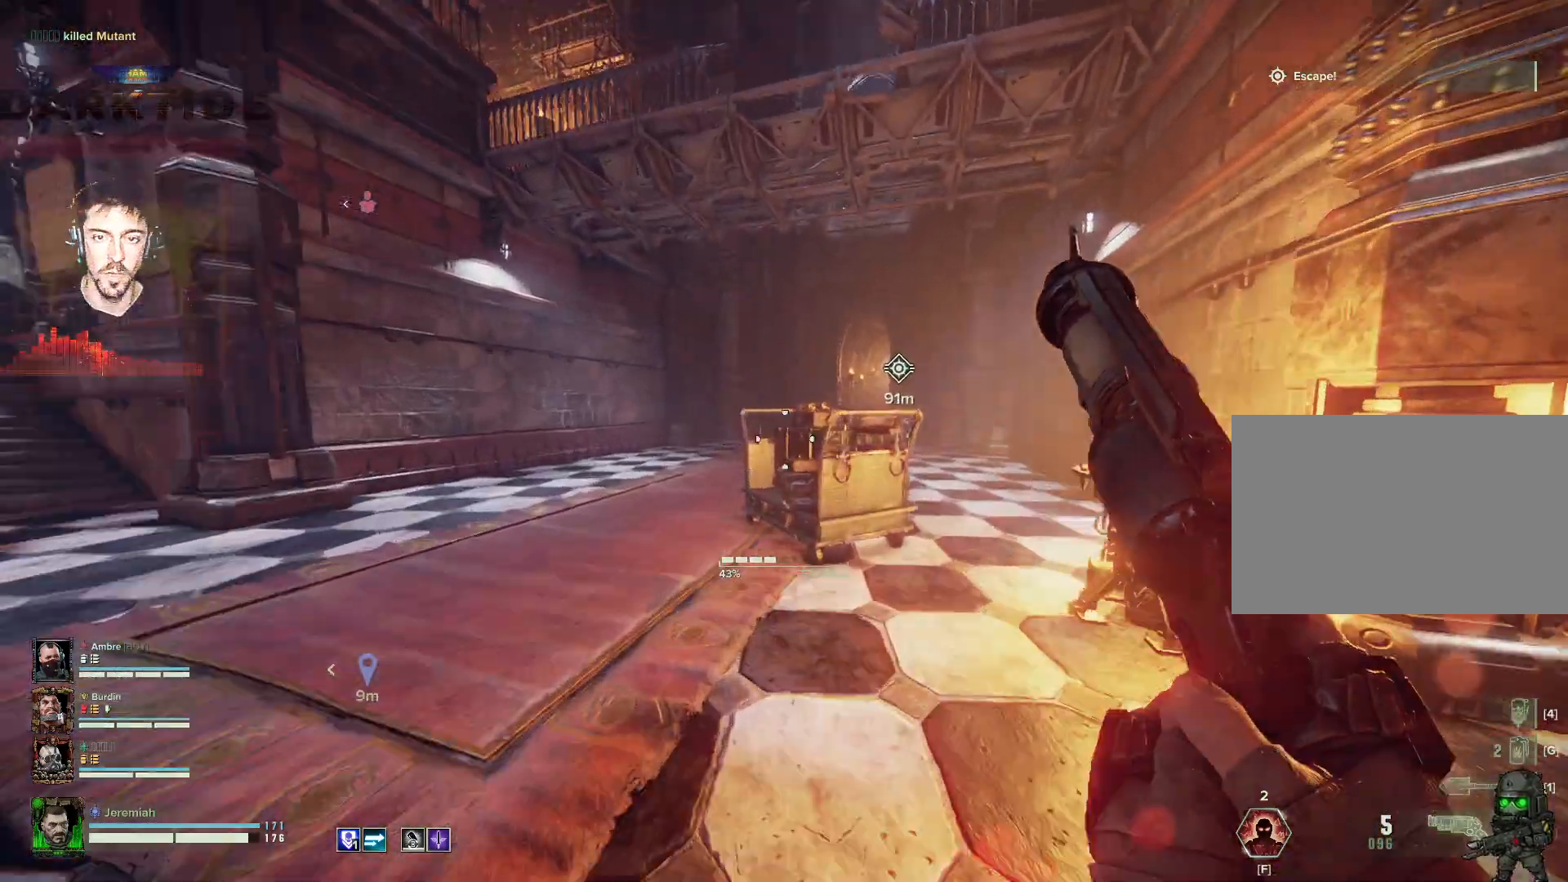
{"keys": ["w"], "mouse": [], "events": []}
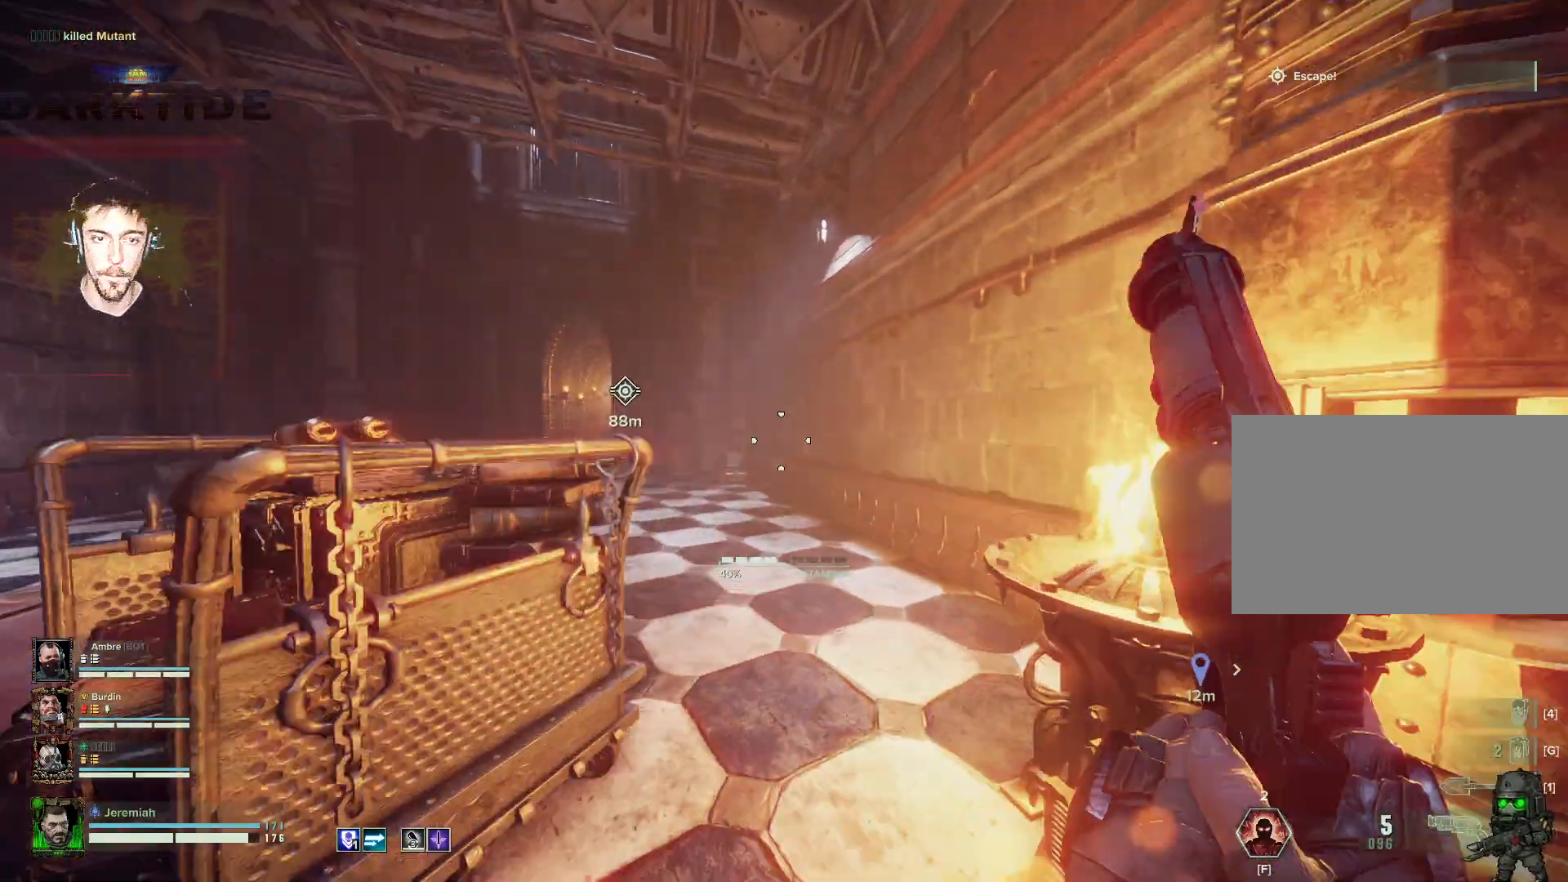
{"keys": ["w"], "mouse": []}
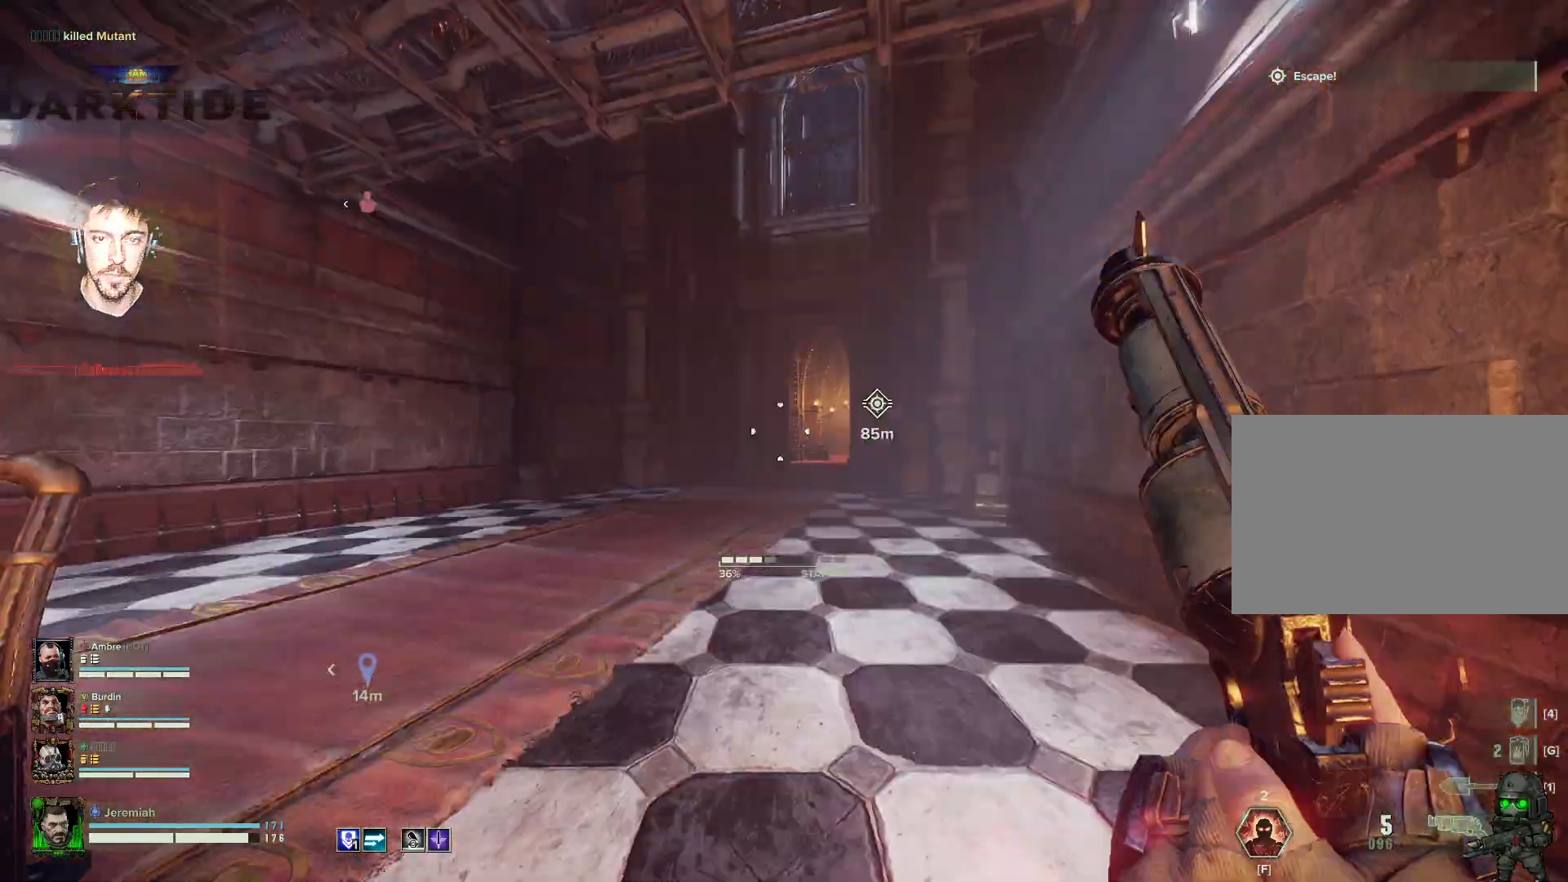
{"keys": ["w"], "mouse": [], "events": []}
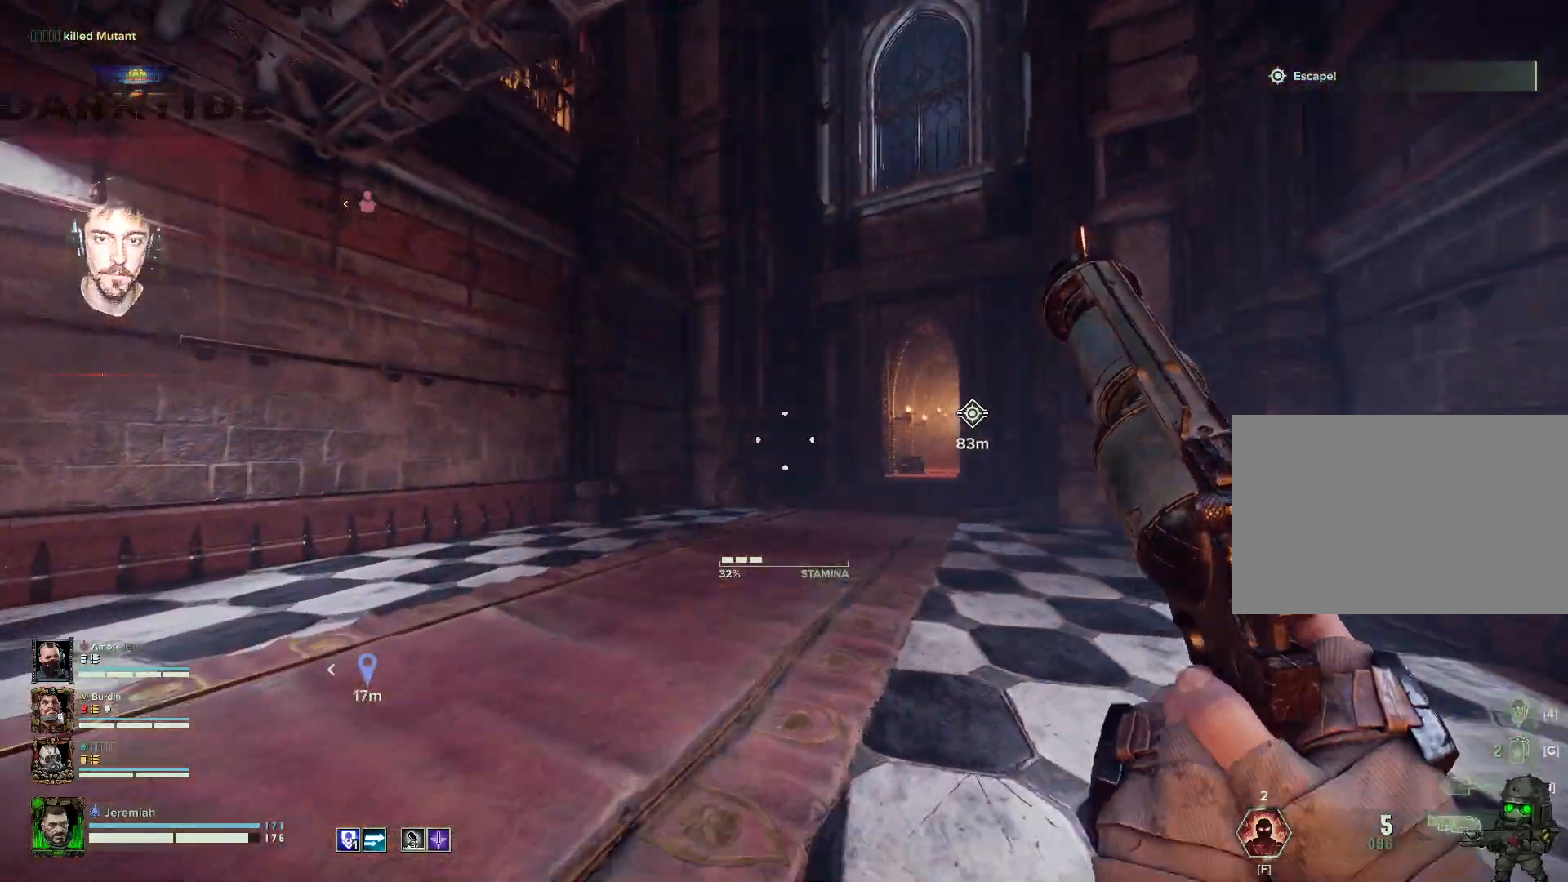
{"keys": ["w"], "mouse": [], "events": []}
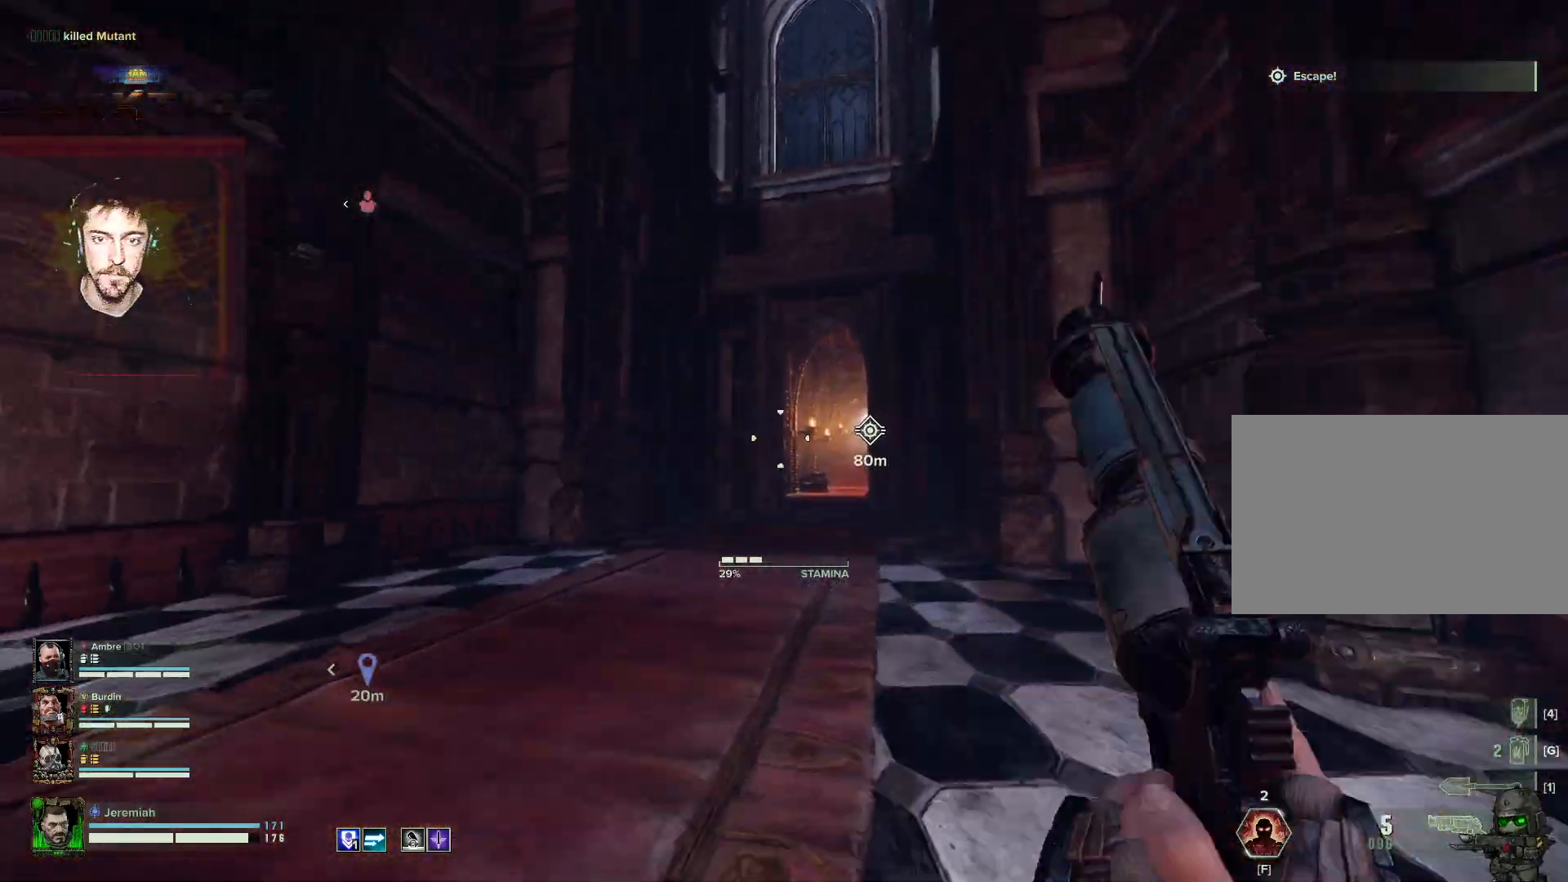
{"keys": [], "mouse": [], "events": [[484, "w", "up"]]}
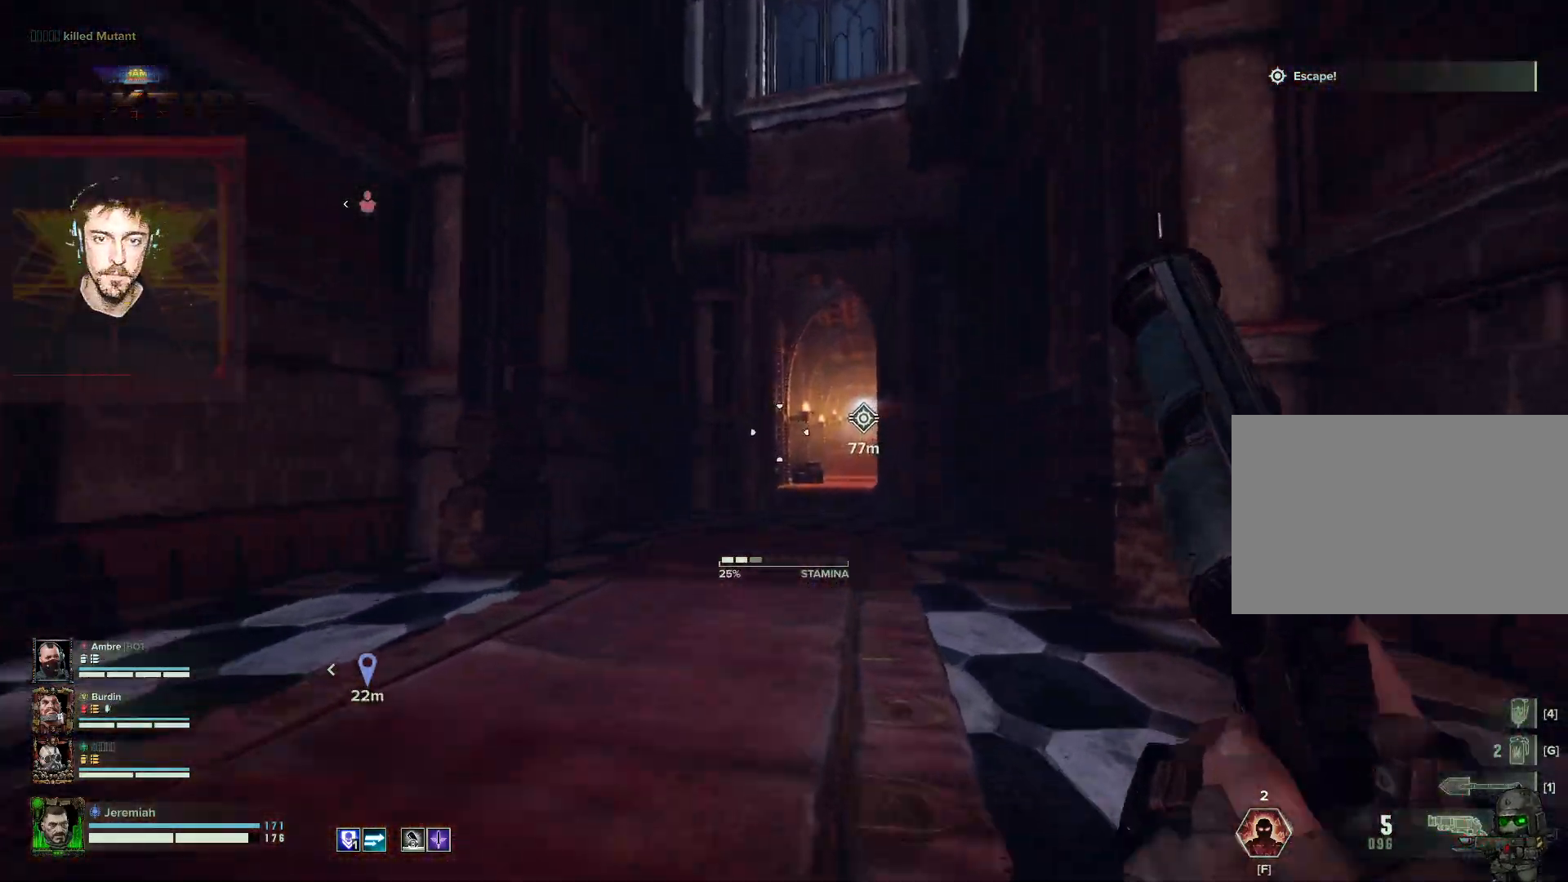
{"keys": ["d", "s"], "mouse": [], "events": [[284, "s", "down"], [384, "d", "down"]]}
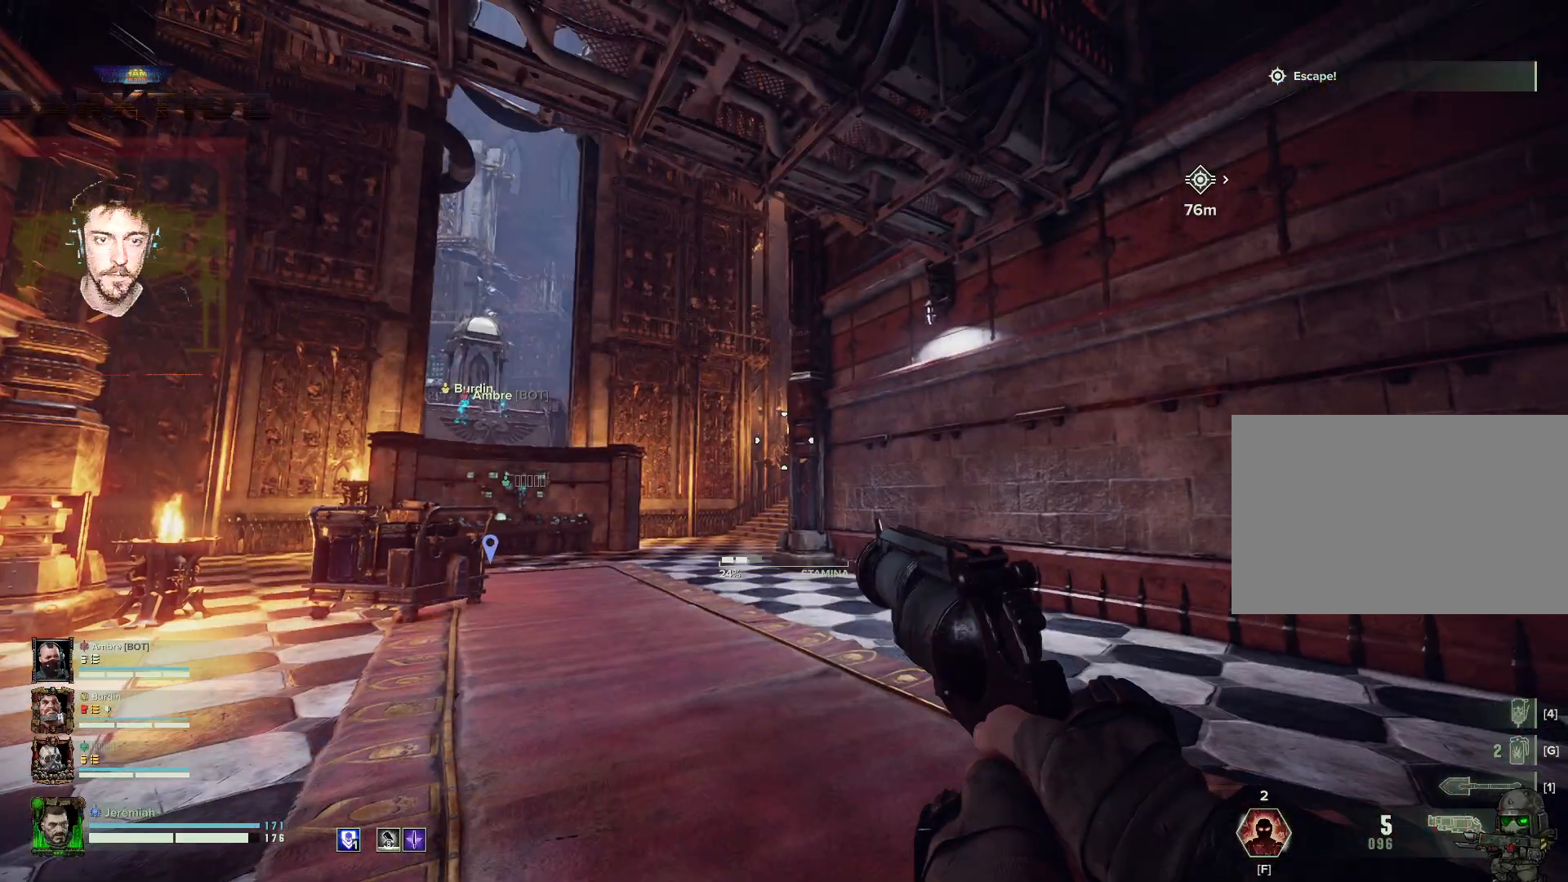
{"keys": ["s"], "mouse": [], "events": [[484, "d", "up"]]}
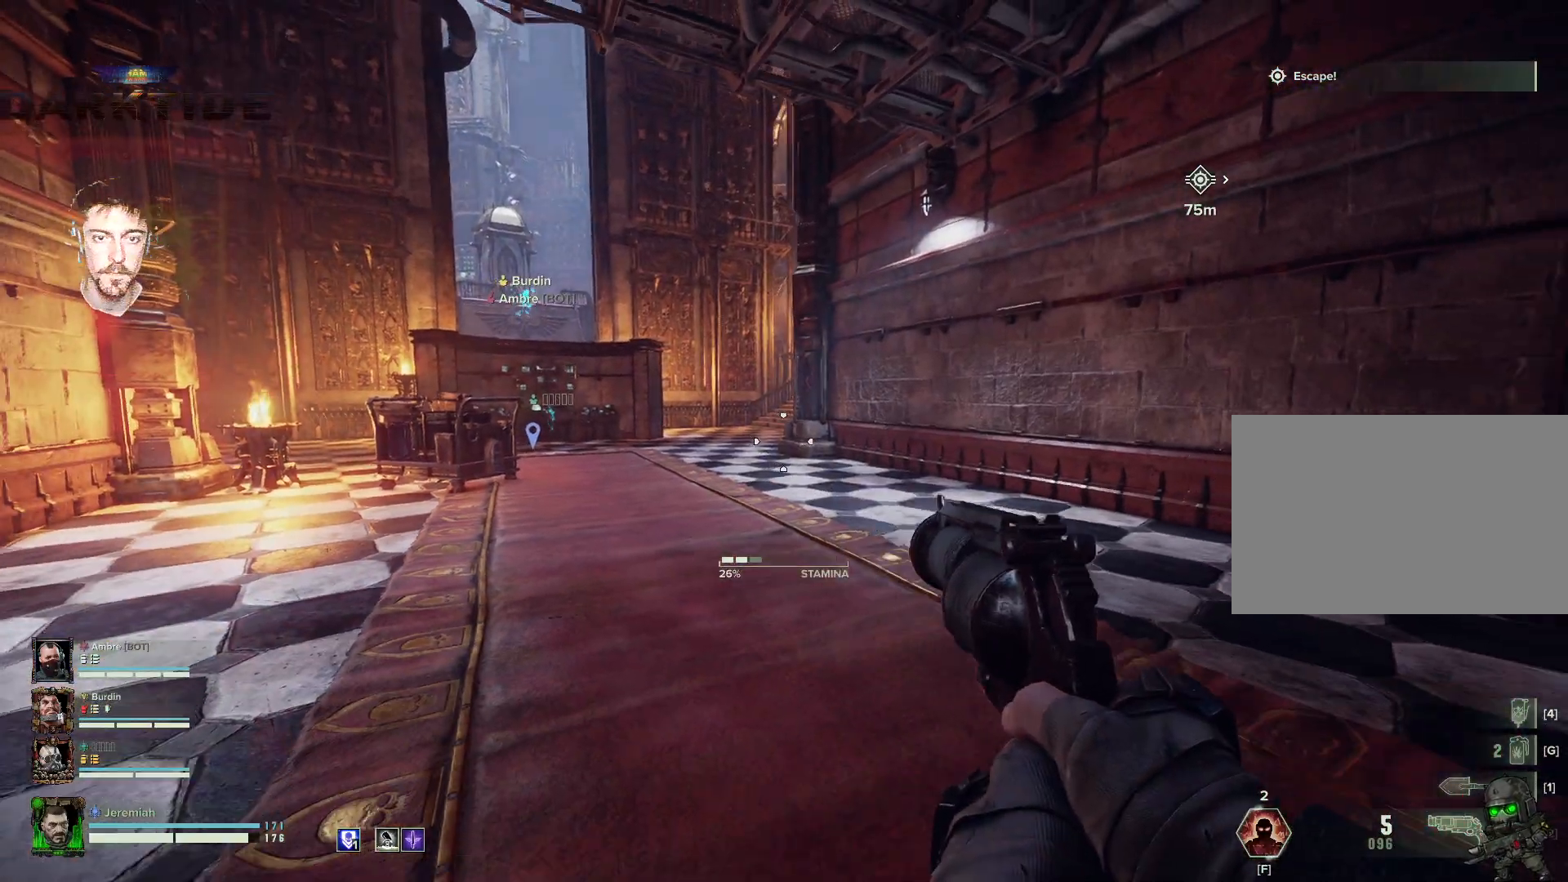
{"keys": ["w"], "mouse": [], "events": [[134, "d", "down"], [234, "s", "up"], [367, "w", "down"], [484, "d", "up"]]}
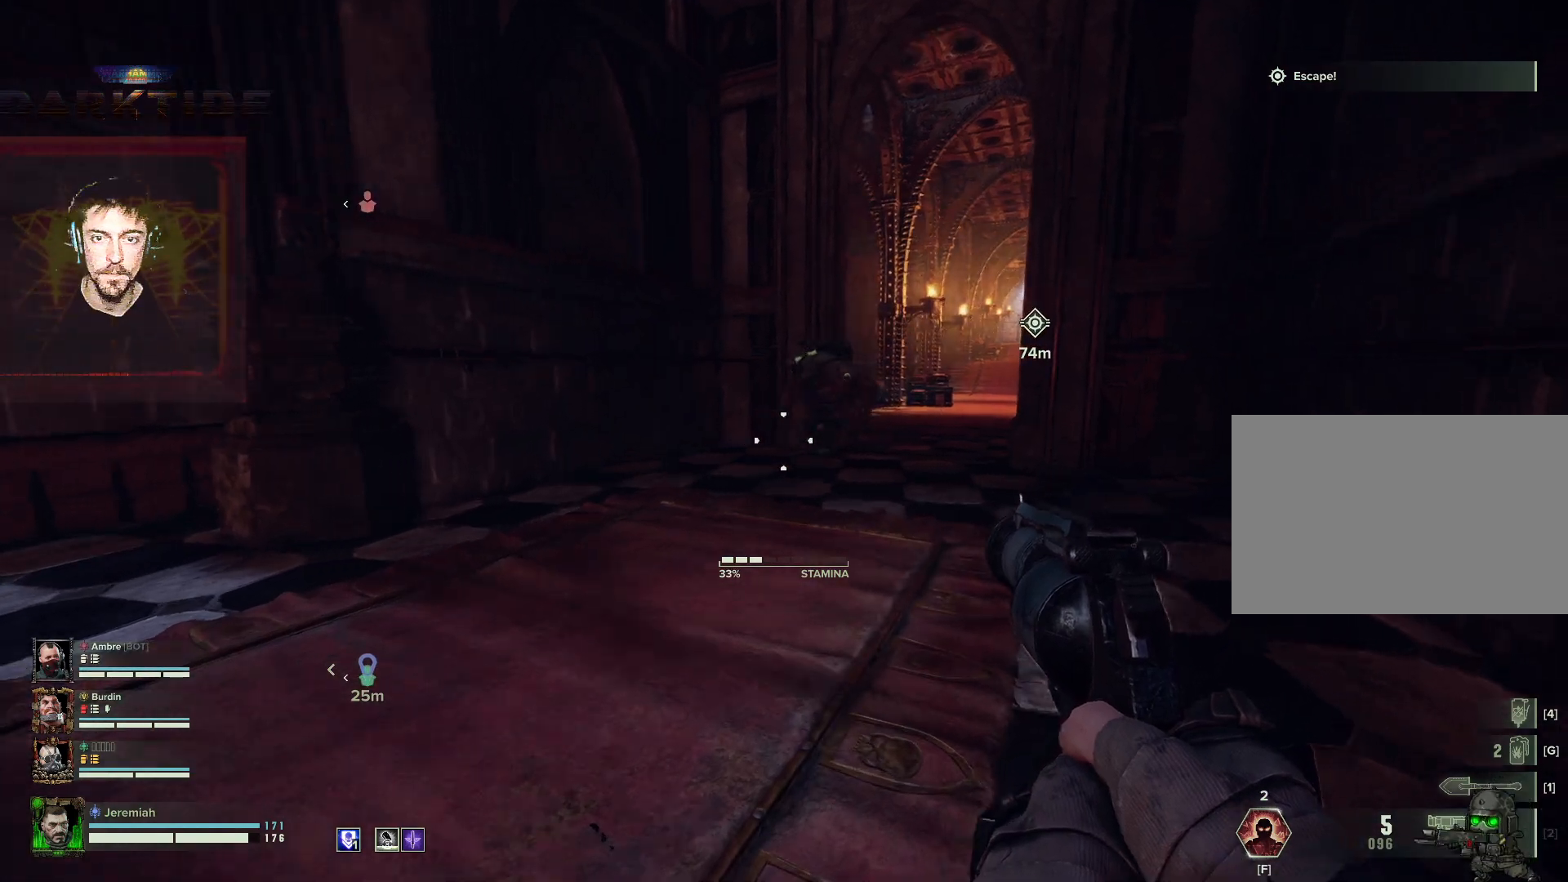
{"keys": ["a", "s"], "mouse": ["left", "right"], "events": [[50, "a", "down"], [184, "mouse_right", "down"], [184, "w", "up"], [284, "s", "down"], [334, "mouse_left", "down"], [384, "space", "down"], [417, "mouse_left", "up"], [417, "space", "up"], [467, "mouse_left", "down"]]}
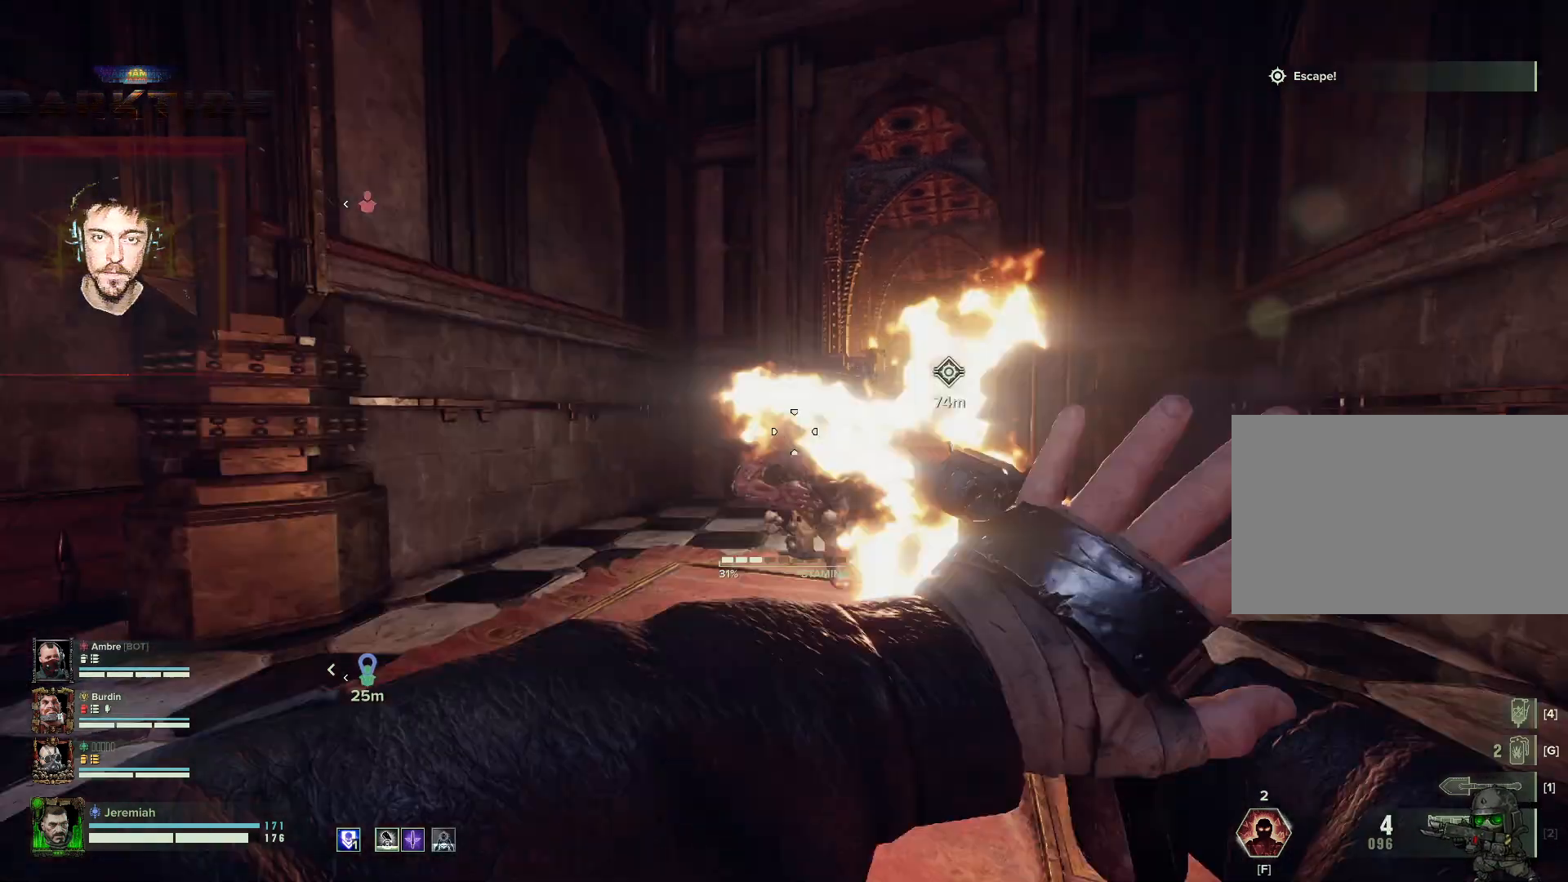
{"keys": ["a", "s"], "mouse": ["left", "right"], "events": [[67, "mouse_left", "up"], [67, "space", "down"], [84, "mouse_left", "down"], [150, "mouse_left", "up"], [150, "space", "up"], [184, "mouse_left", "down"], [267, "mouse_left", "up"], [267, "space", "down"], [350, "mouse_left", "down"], [450, "mouse_left", "up"], [484, "mouse_left", "down"], [484, "space", "up"]]}
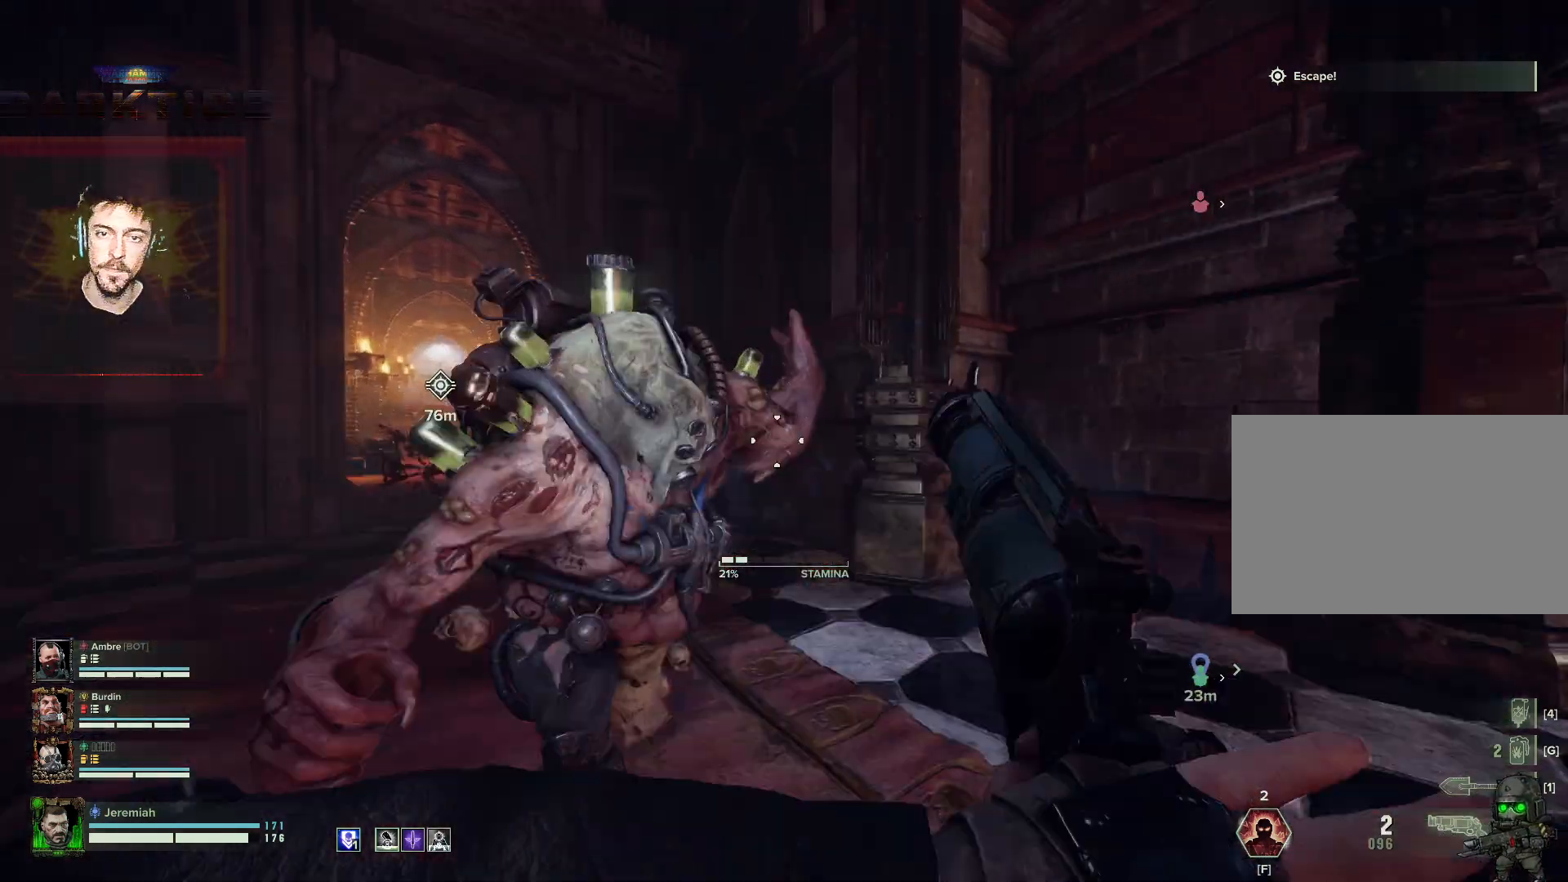
{"keys": ["a", "d"], "mouse": ["right"], "events": [[34, "mouse_left", "up"], [84, "space", "down"], [134, "mouse_left", "down"], [184, "space", "up"], [234, "mouse_left", "up"], [317, "mouse_left", "down"], [317, "space", "down"], [367, "mouse_left", "up"], [400, "space", "up"], [450, "s", "up"], [484, "d", "down"]]}
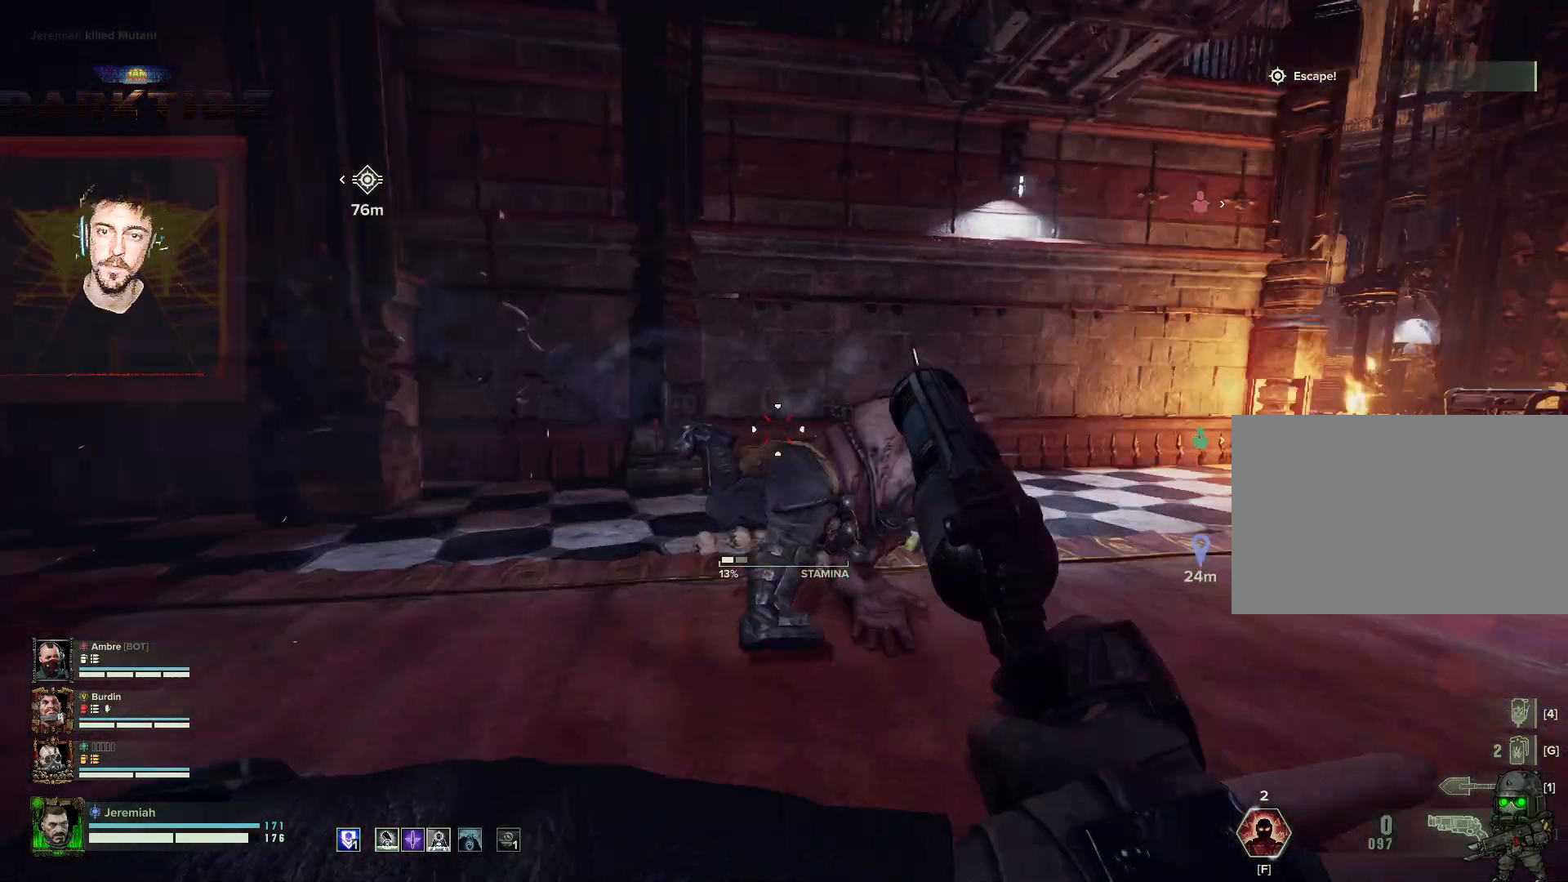
{"keys": ["w"], "mouse": [], "events": [[50, "a", "up"], [284, "w", "down"], [384, "mouse_right", "up"], [467, "d", "up"]]}
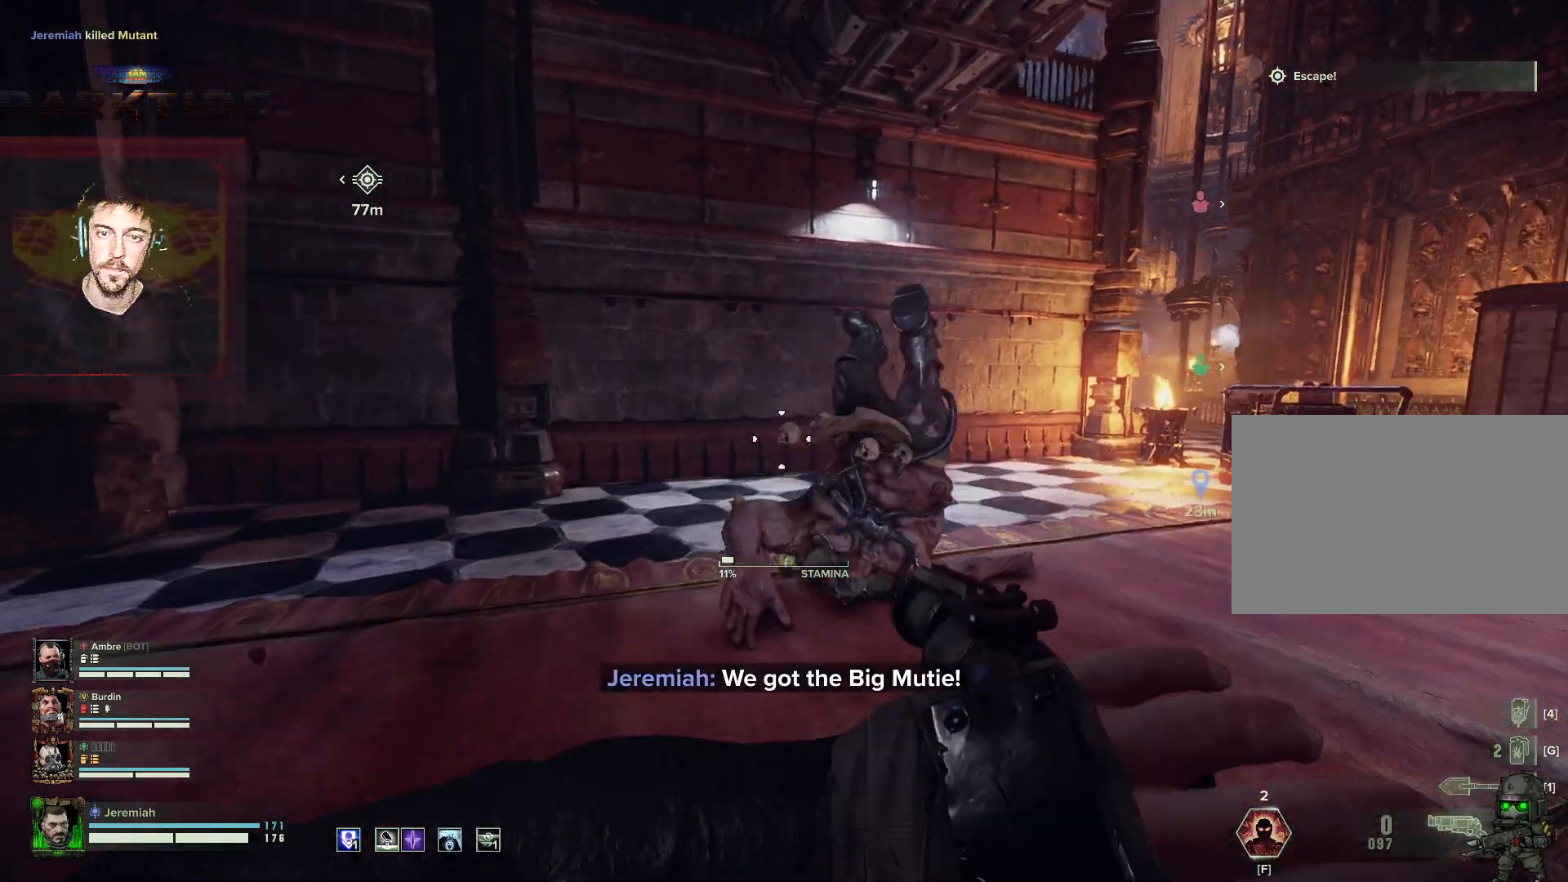
{"keys": ["w"], "mouse": [], "events": [[200, "r", "down"], [350, "r", "up"]]}
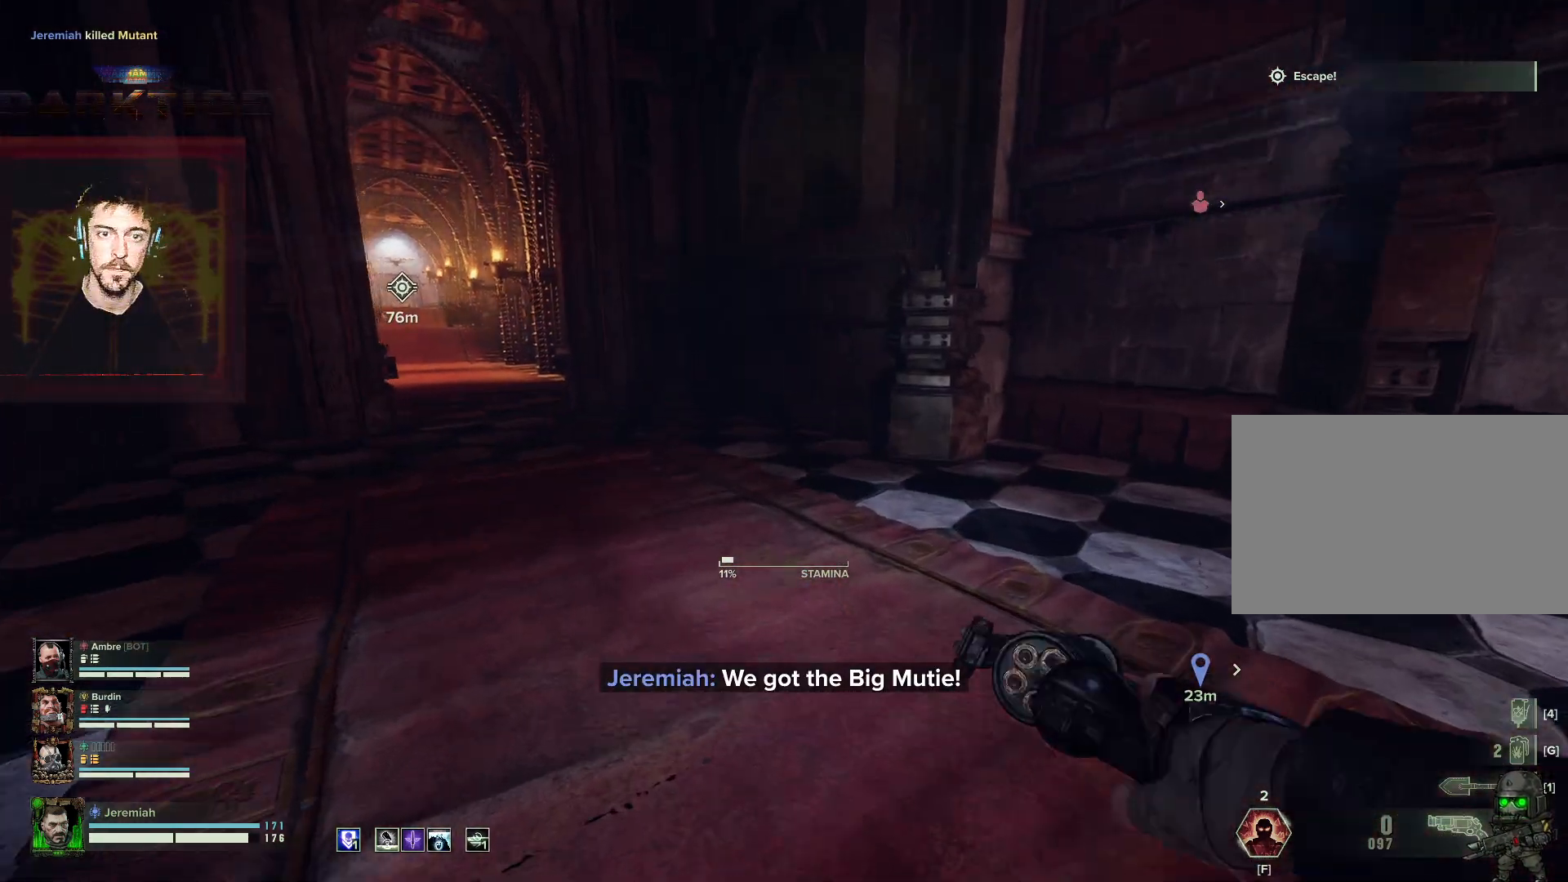
{"keys": ["w"], "mouse": [], "events": [[84, "d", "down"], [184, "d", "up"]]}